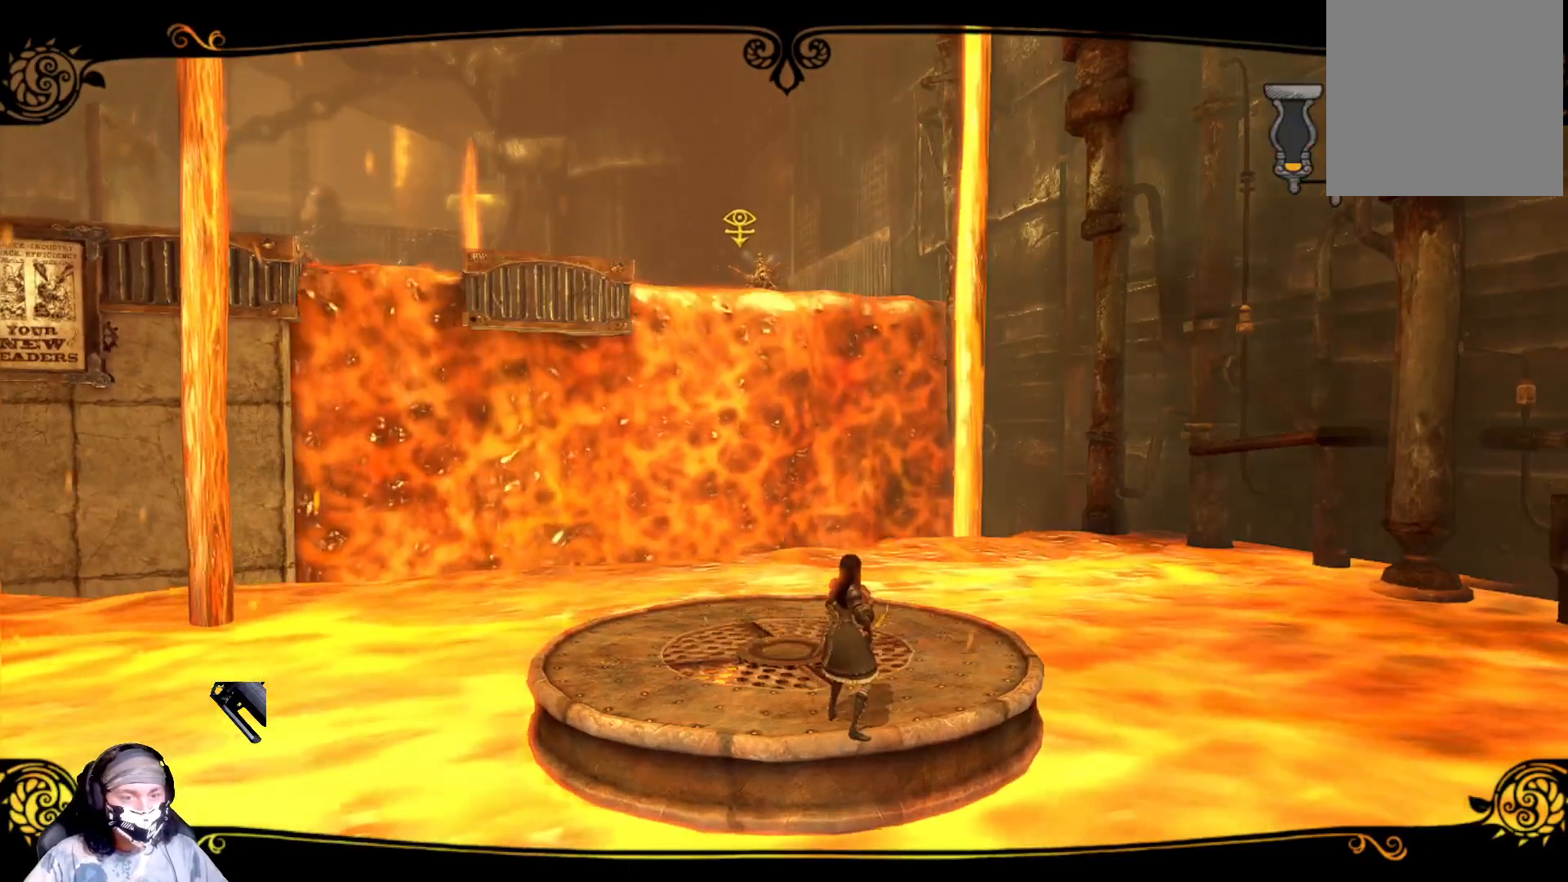
Gameplay with a controller (Xbox layout); each line is a JSON object with the inputs held at the frame after it. "events" lists button and stick changes between this image and that frame as [ms after this image, input, new state], when the widget could be followed in between.
{"buttons": ["L2"], "left_stick": "center", "right_stick": "center", "events": []}
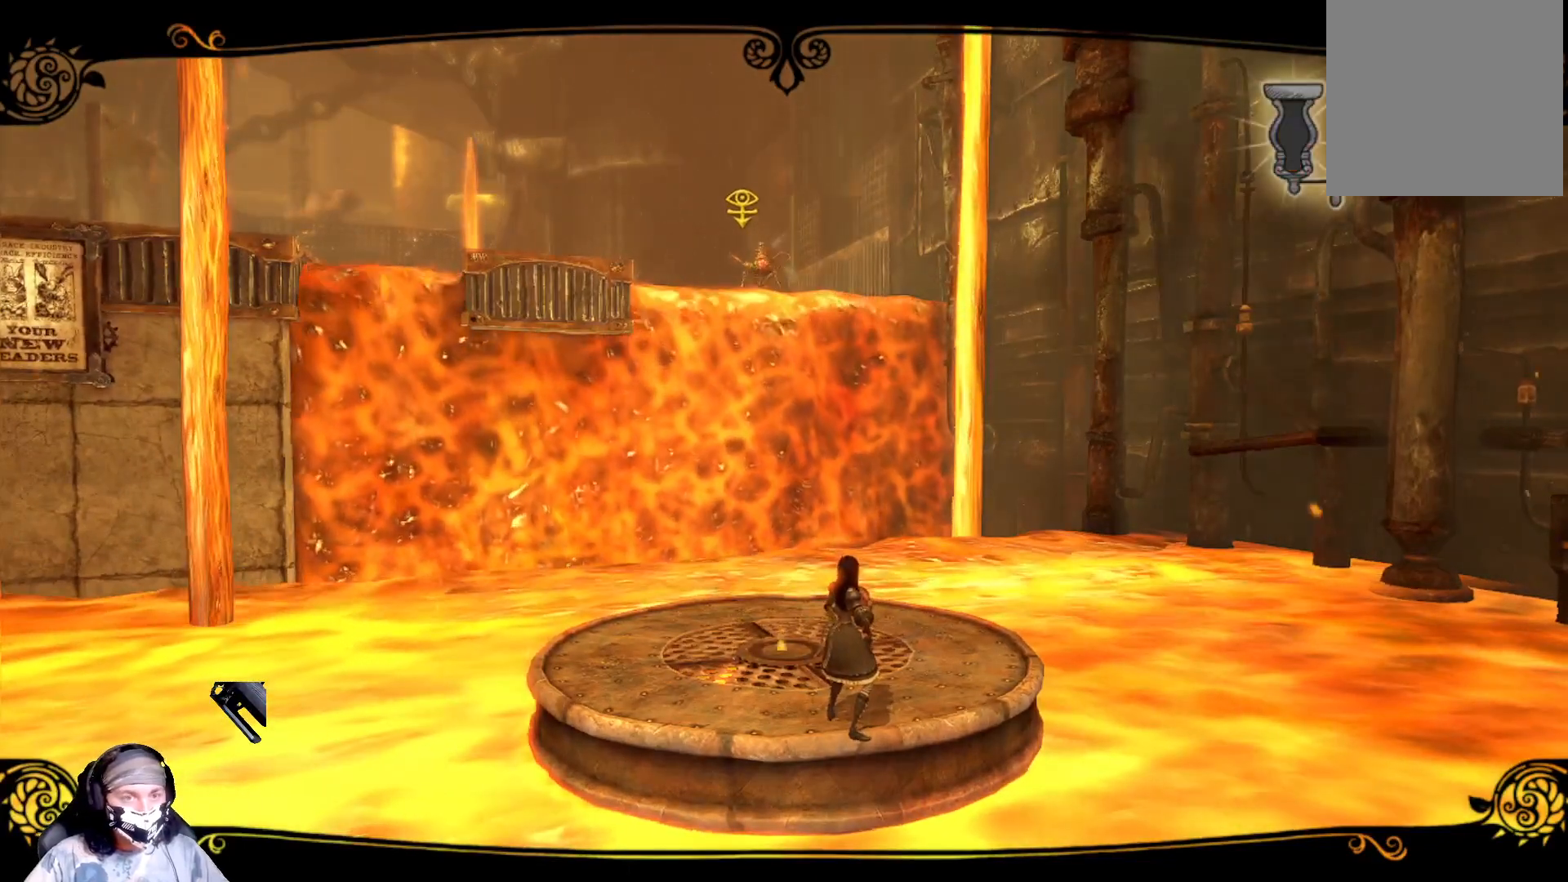
{"buttons": ["L2"], "left_stick": "center", "right_stick": "center", "events": []}
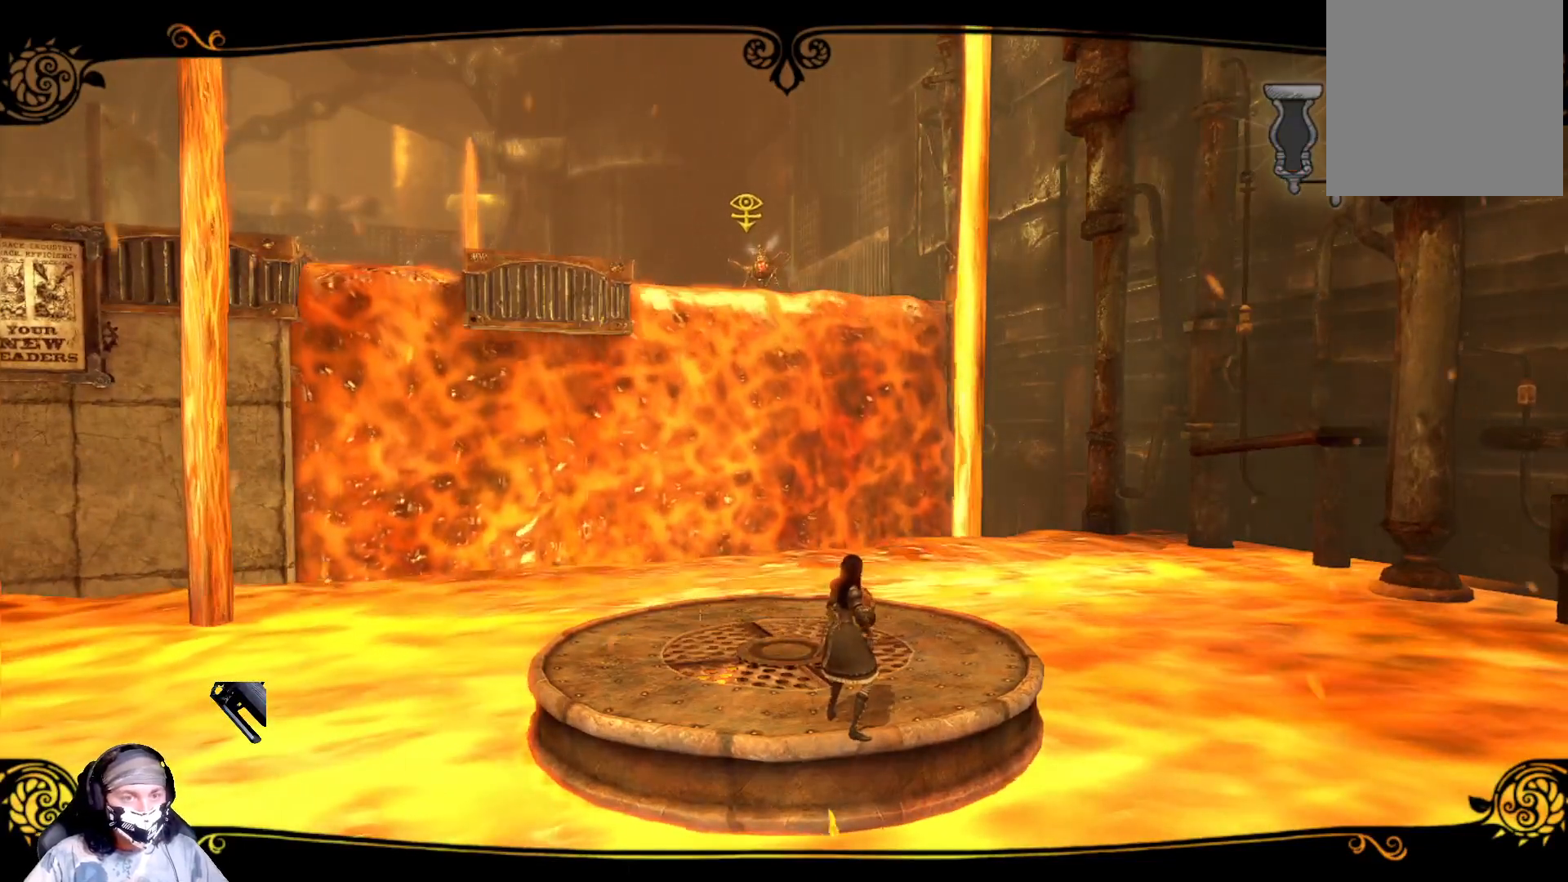
{"buttons": ["L2", "R2"], "left_stick": "center", "right_stick": "center", "events": [[33, "R2", "down"]]}
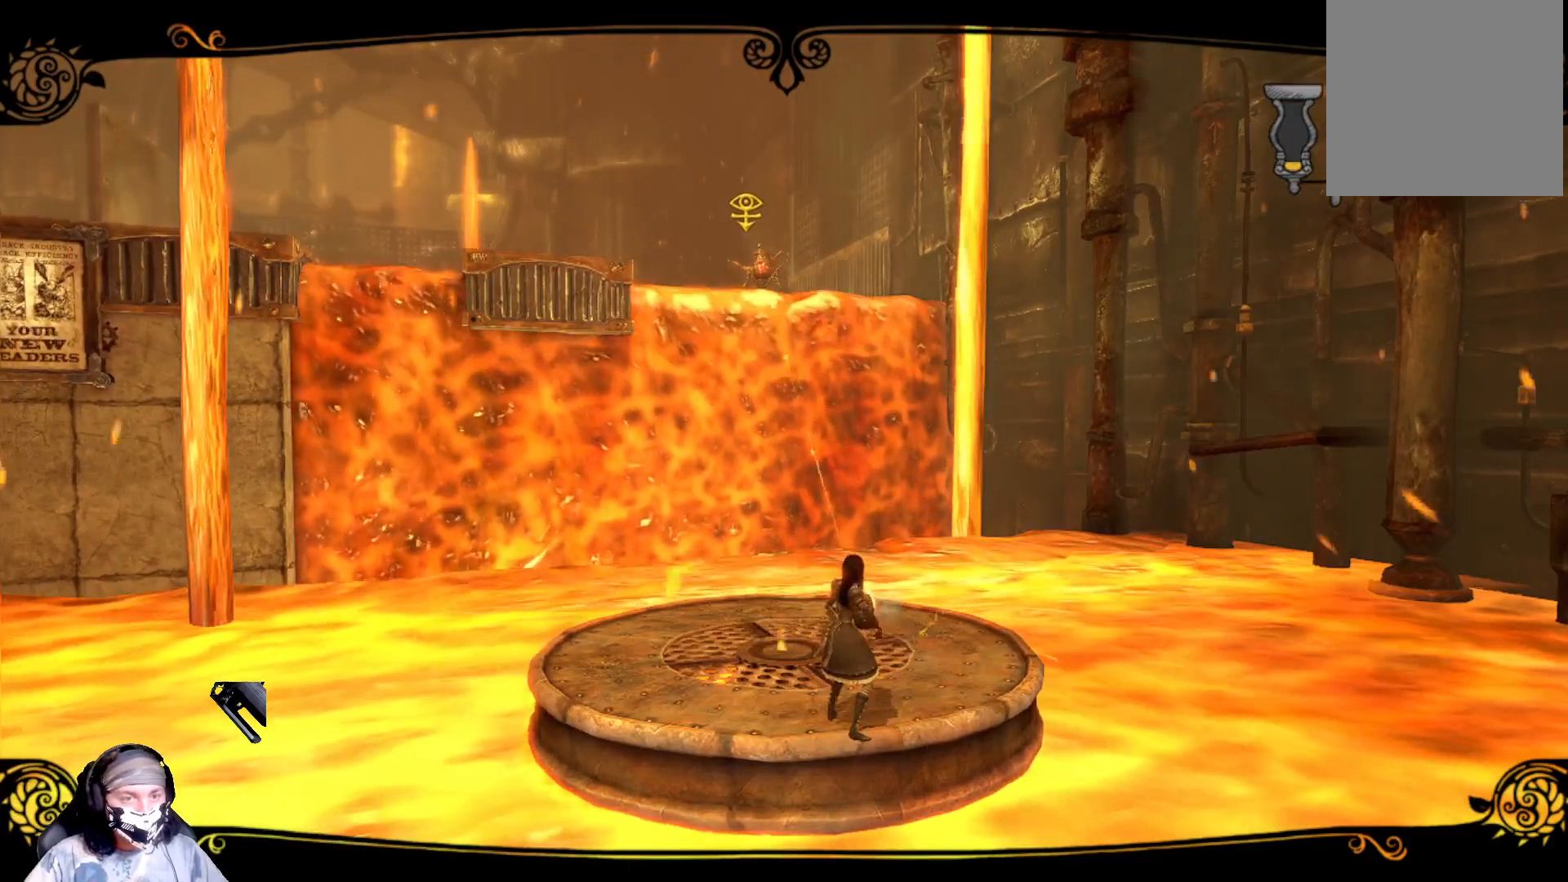
{"buttons": ["L2", "R2"], "left_stick": "center", "right_stick": "center", "events": []}
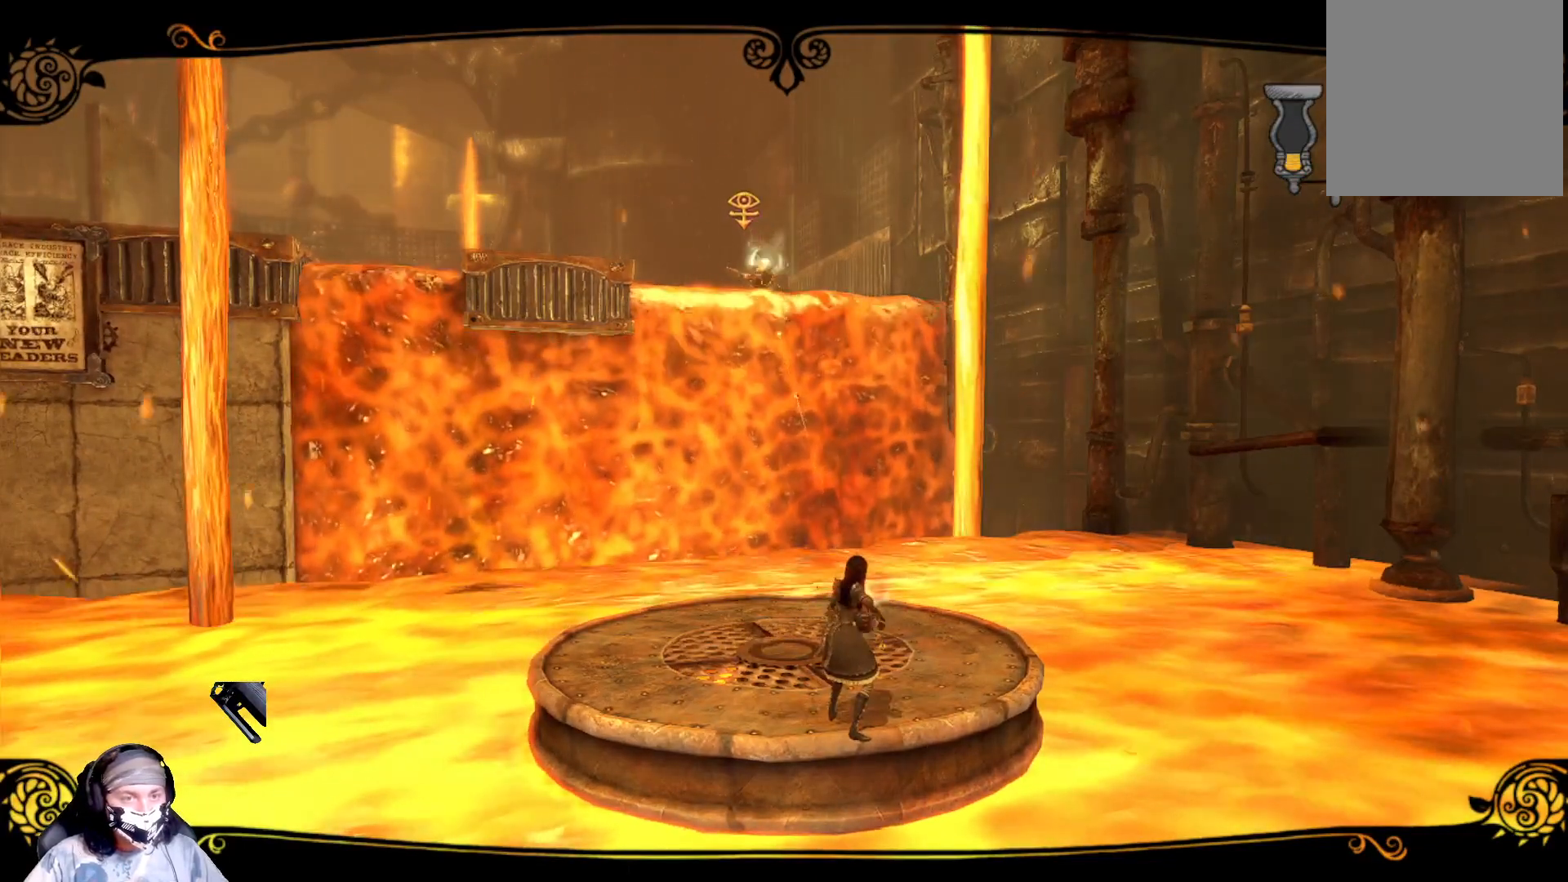
{"buttons": ["L2"], "left_stick": "center", "right_stick": "center", "events": [[67, "R2", "up"]]}
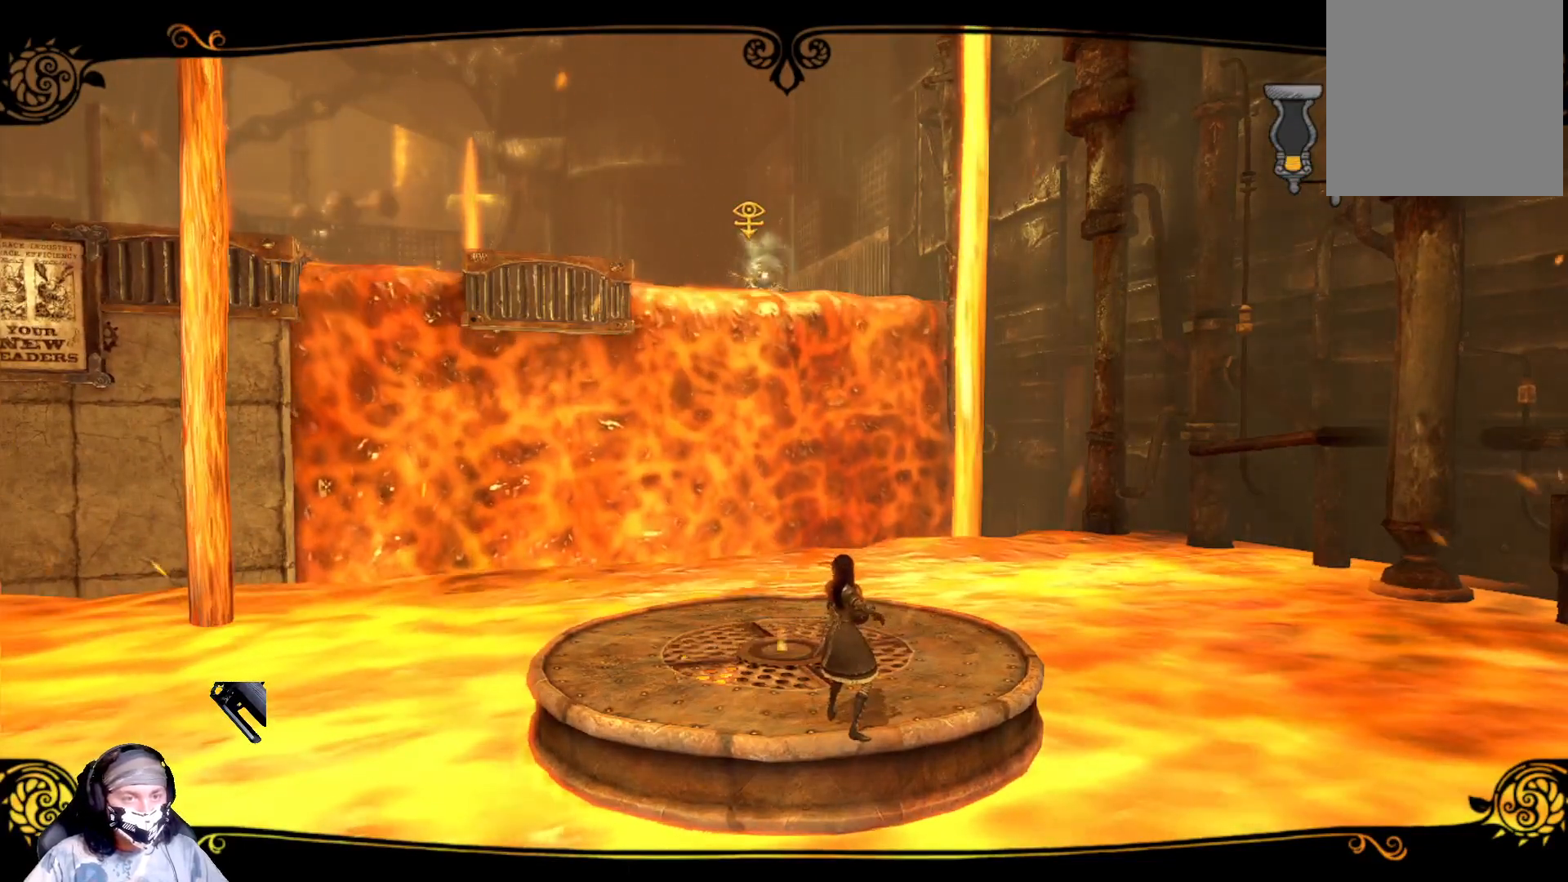
{"buttons": ["L2"], "left_stick": "center", "right_stick": "center", "events": []}
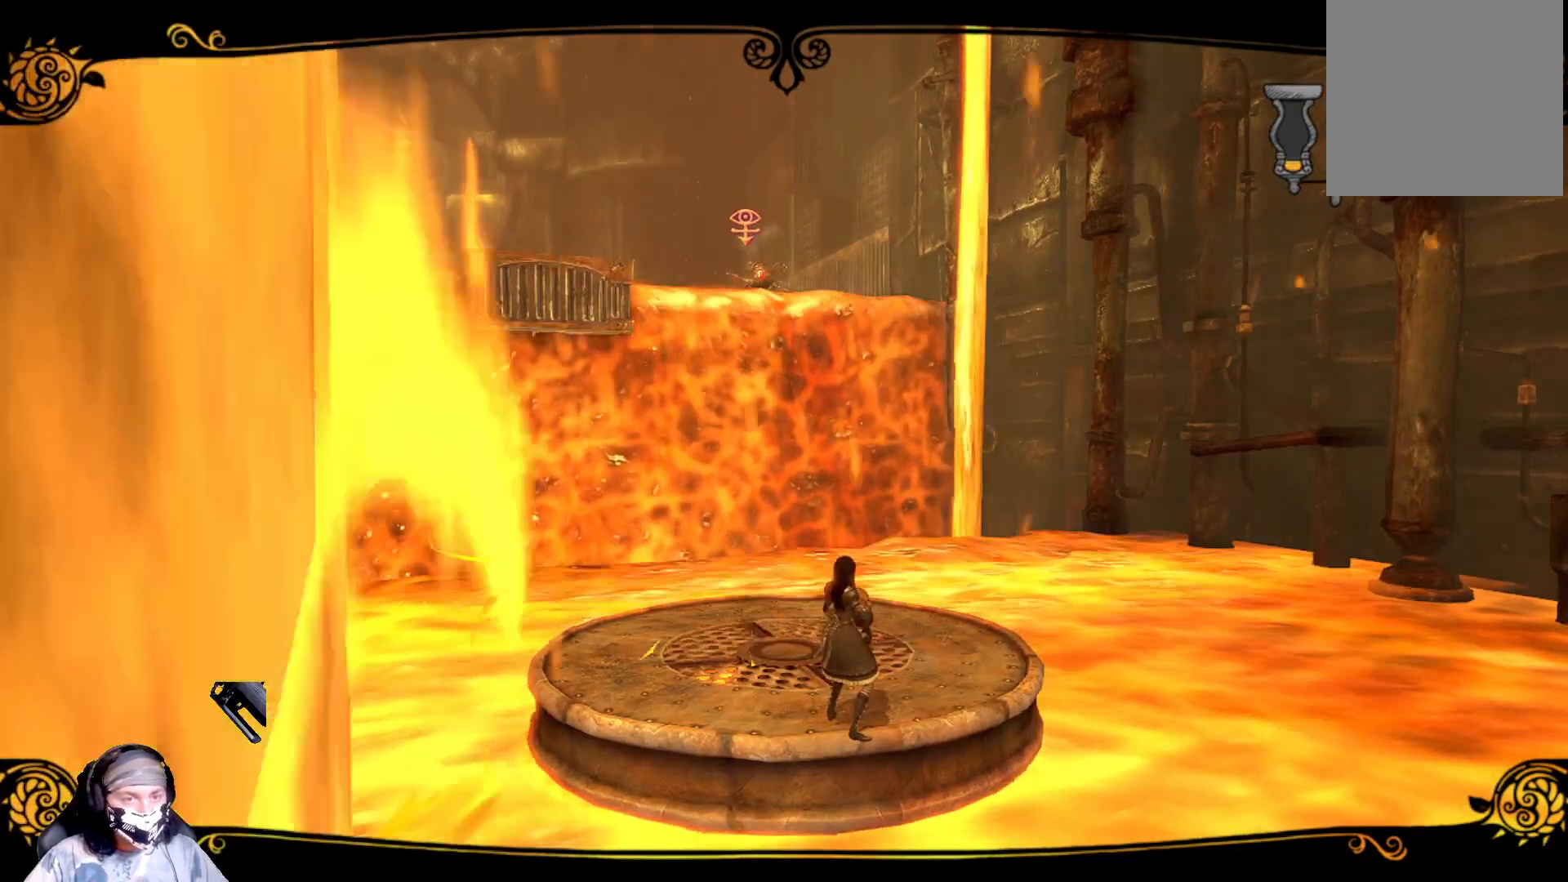
{"buttons": ["L2", "R2"], "left_stick": "center", "right_stick": "center", "events": [[200, "R2", "down"]]}
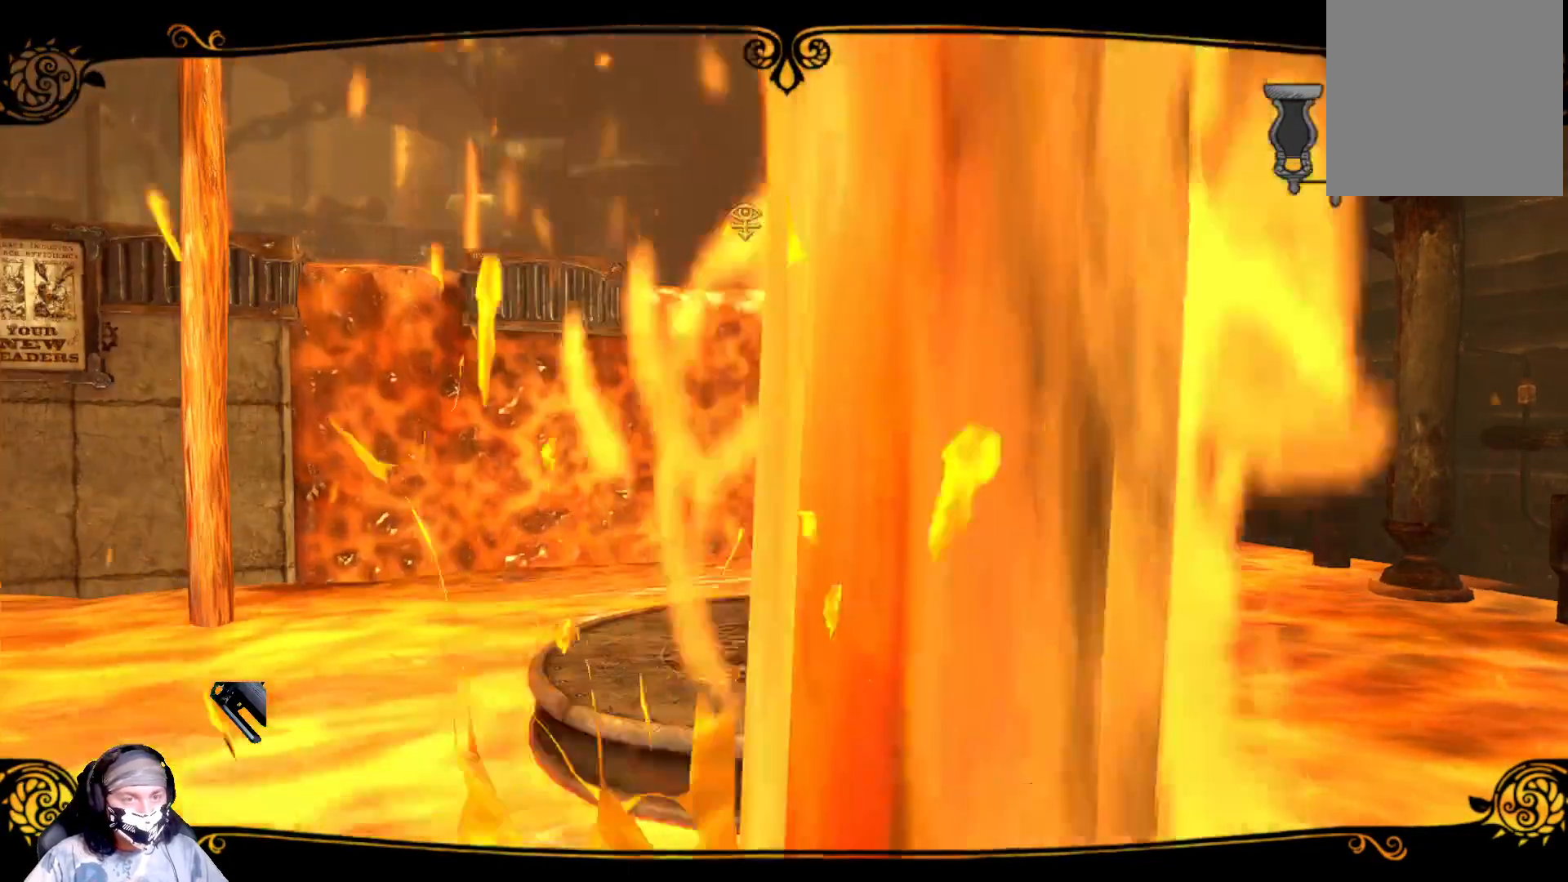
{"buttons": ["L2", "R2"], "left_stick": "center", "right_stick": "center", "events": []}
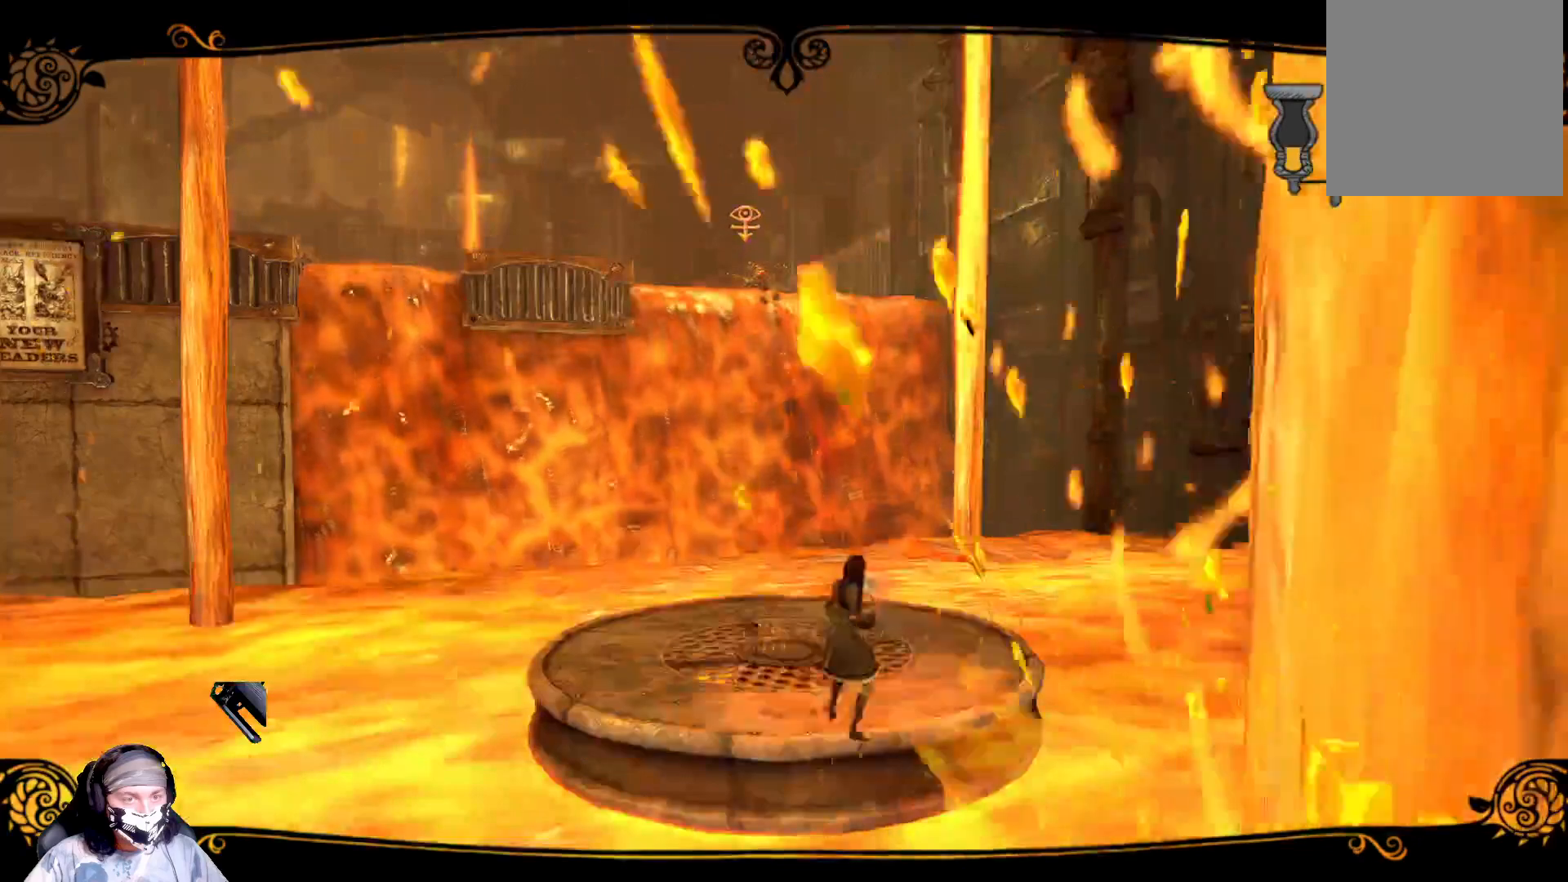
{"buttons": ["L2", "R2"], "left_stick": "center", "right_stick": "center", "events": []}
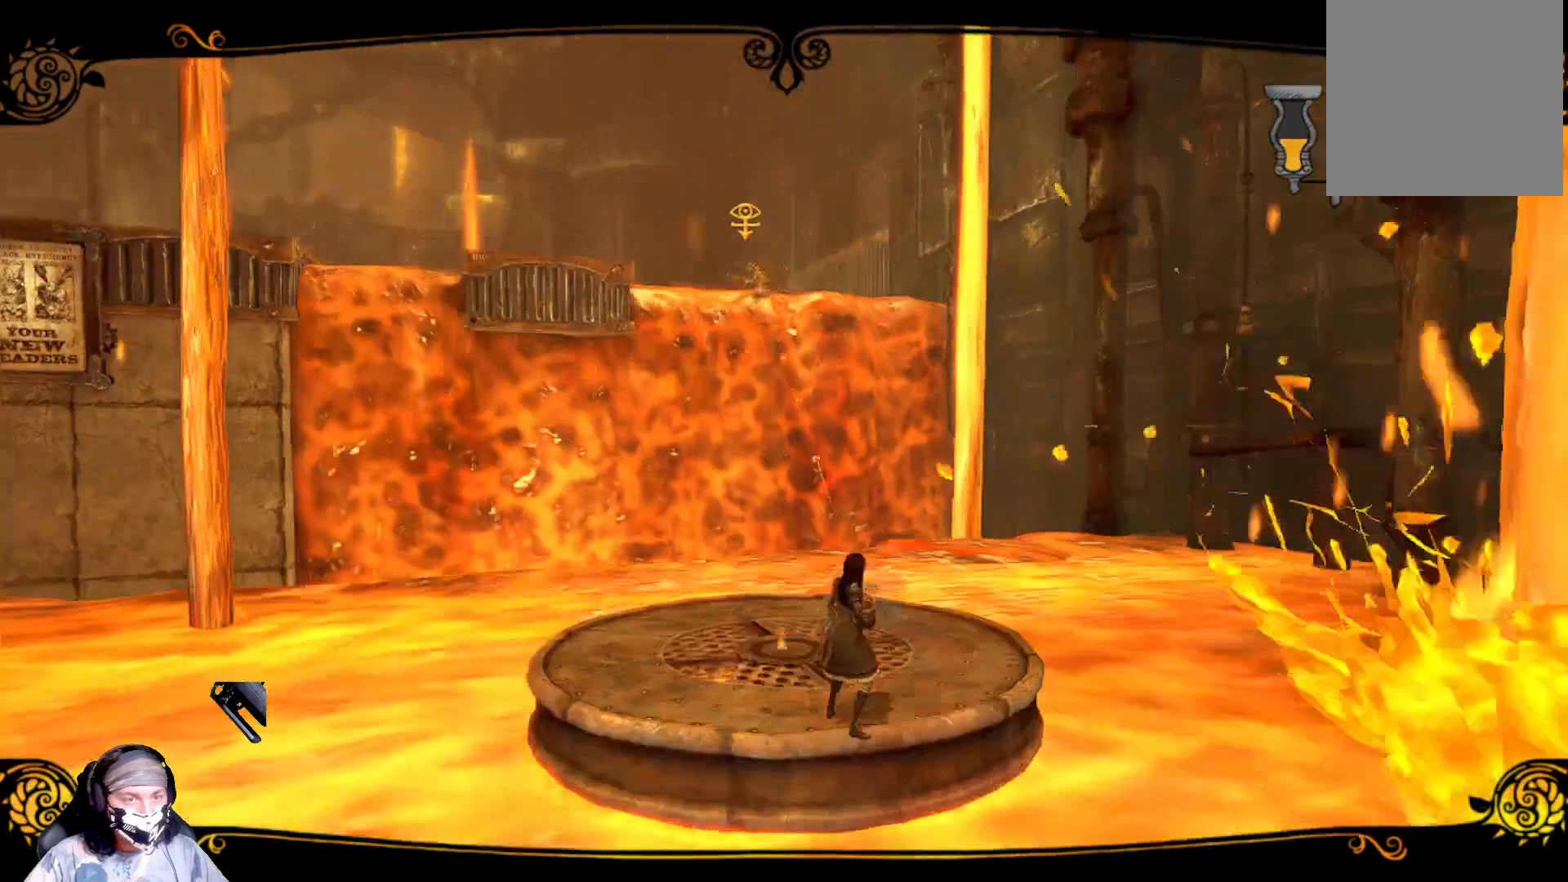
{"buttons": ["L2", "R2"], "left_stick": "center", "right_stick": "center", "events": []}
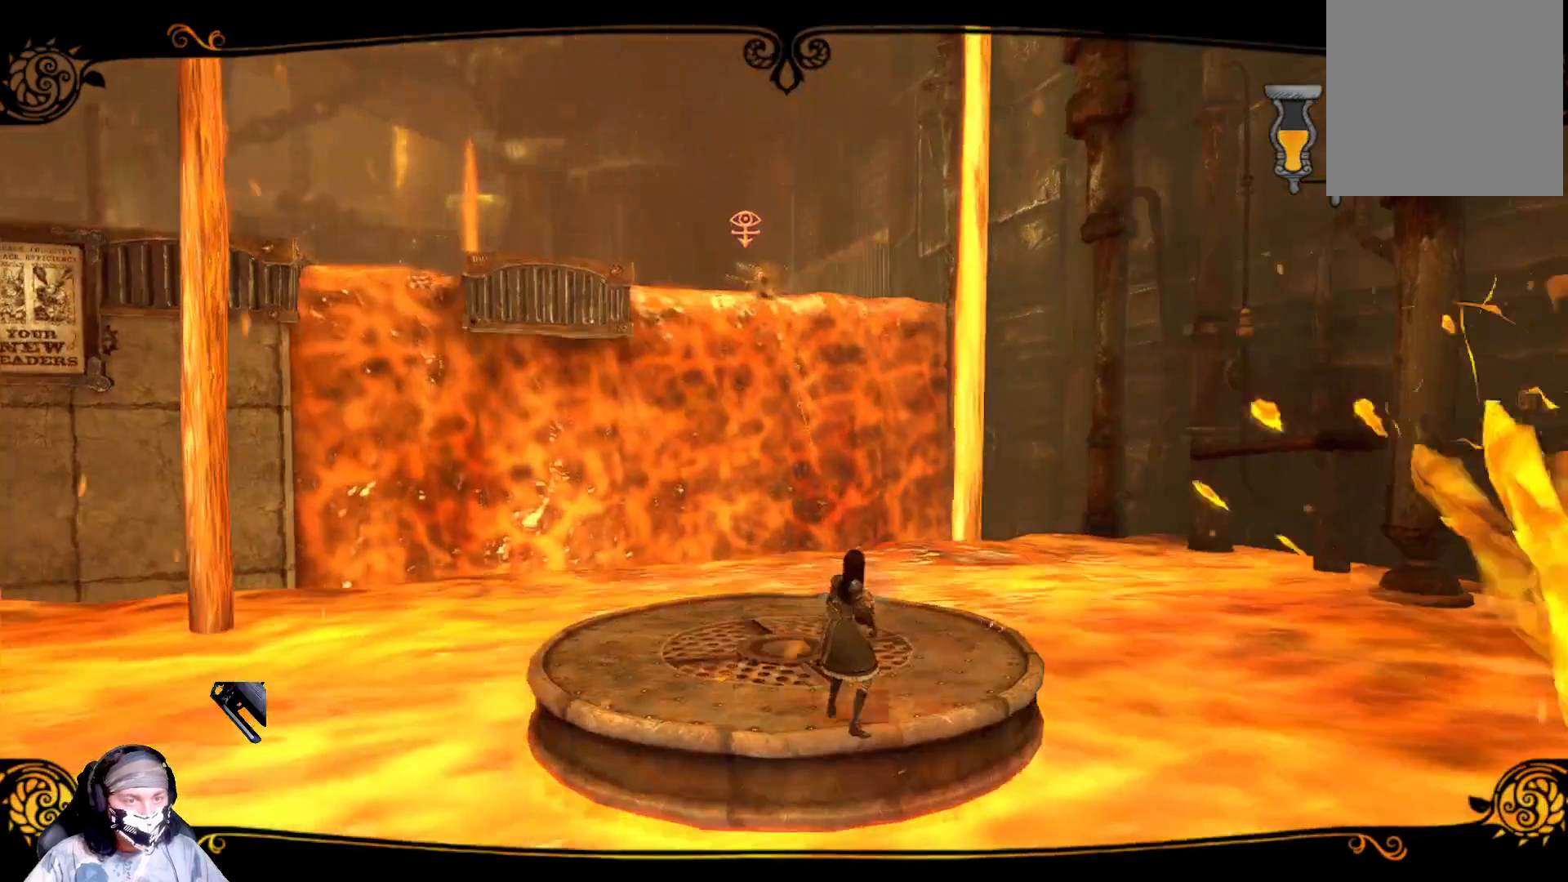
{"buttons": ["L2", "R2"], "left_stick": "center", "right_stick": "center", "events": []}
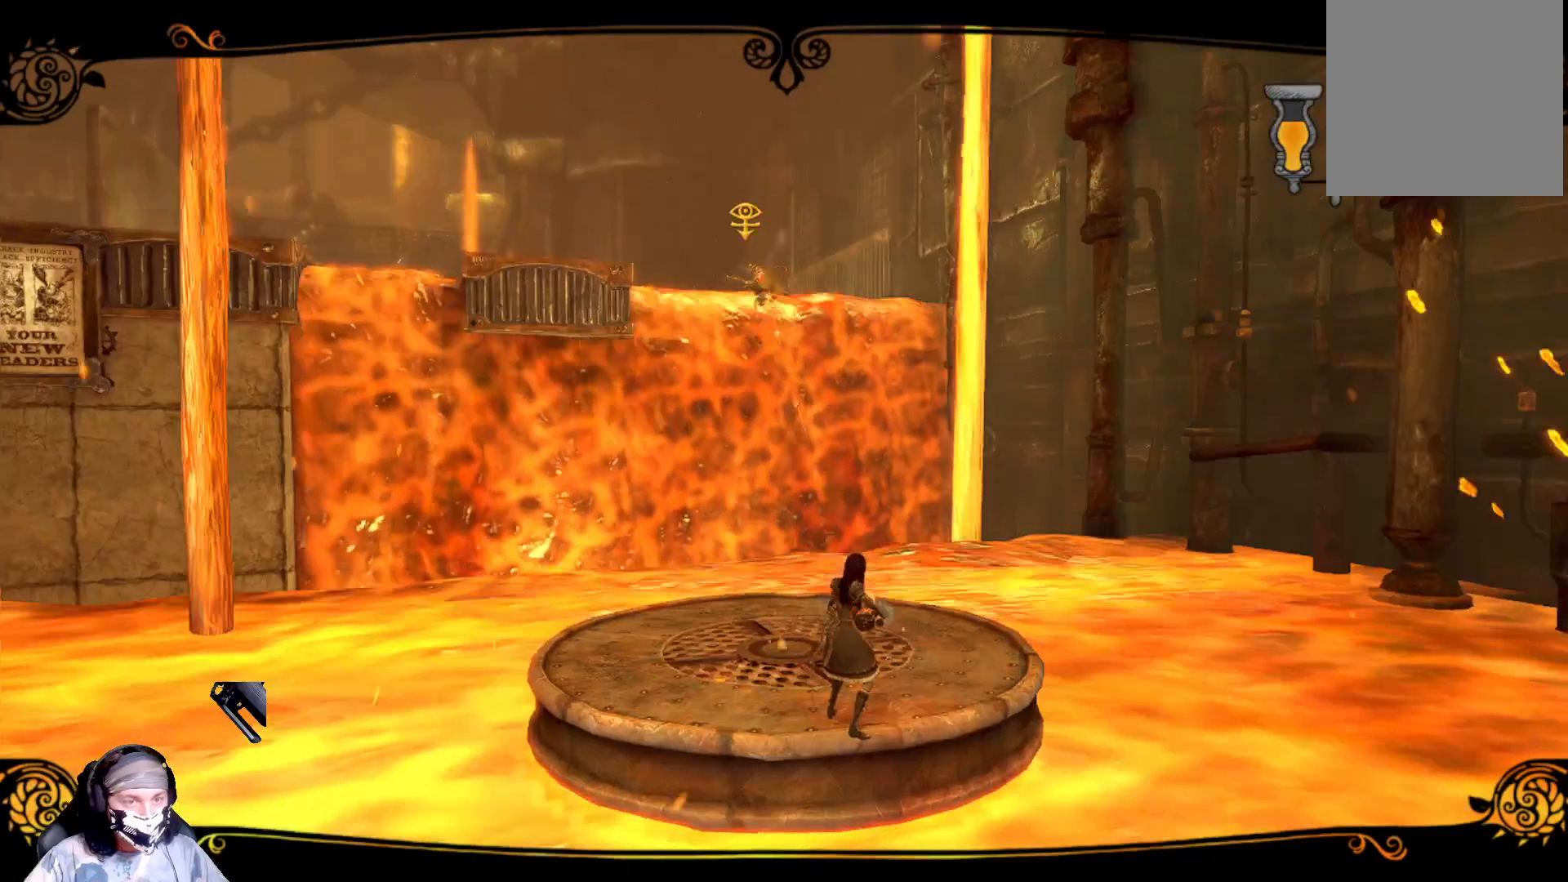
{"buttons": ["L2"], "left_stick": "center", "right_stick": "center", "events": [[33, "R2", "up"]]}
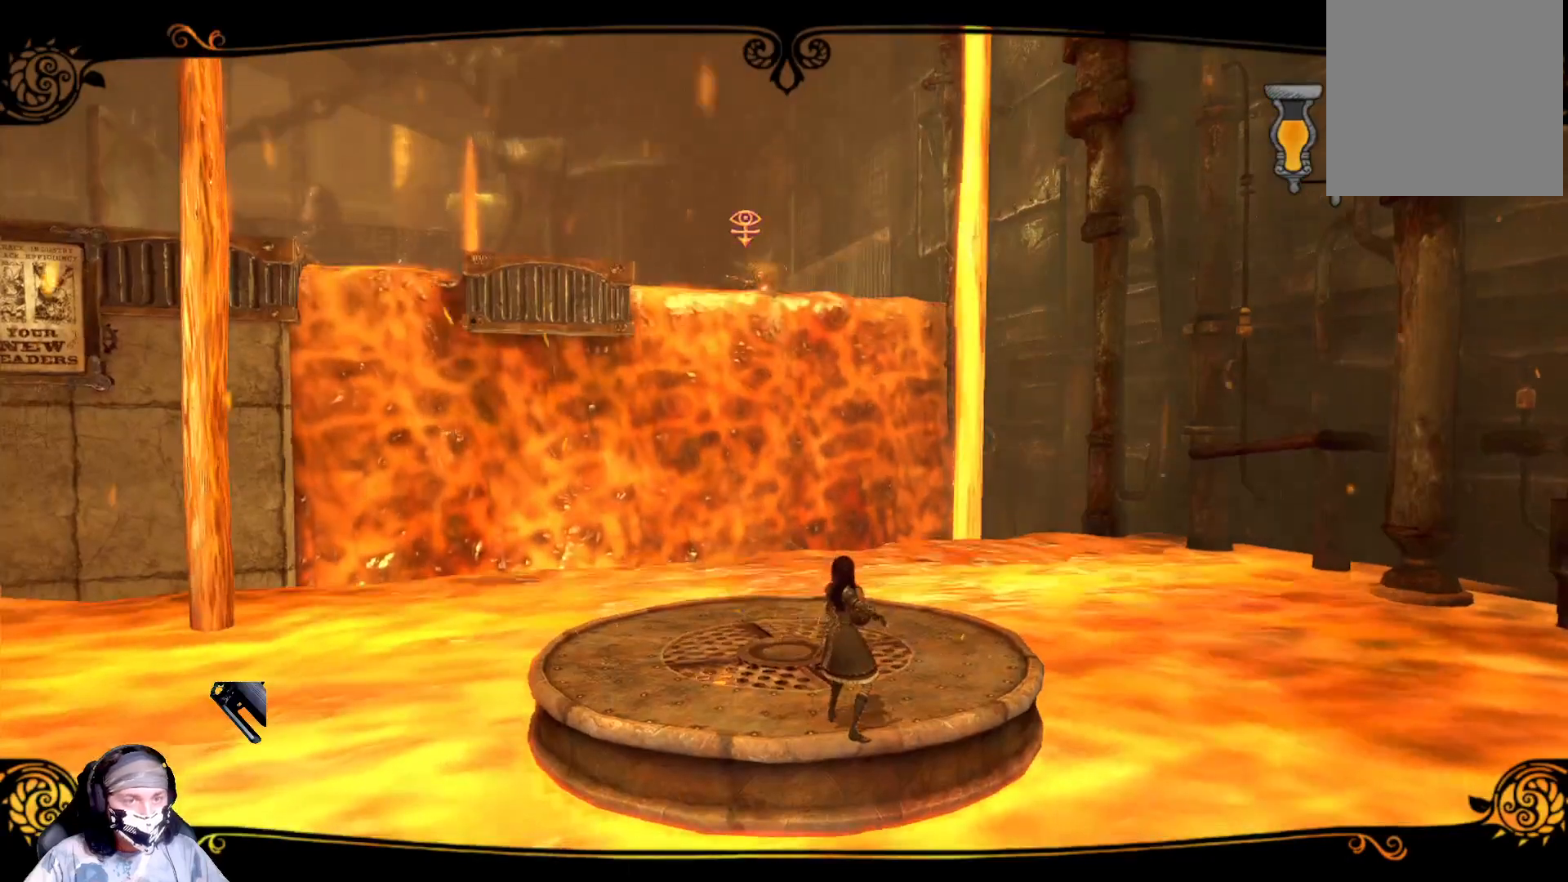
{"buttons": ["L2"], "left_stick": "center", "right_stick": "center", "events": []}
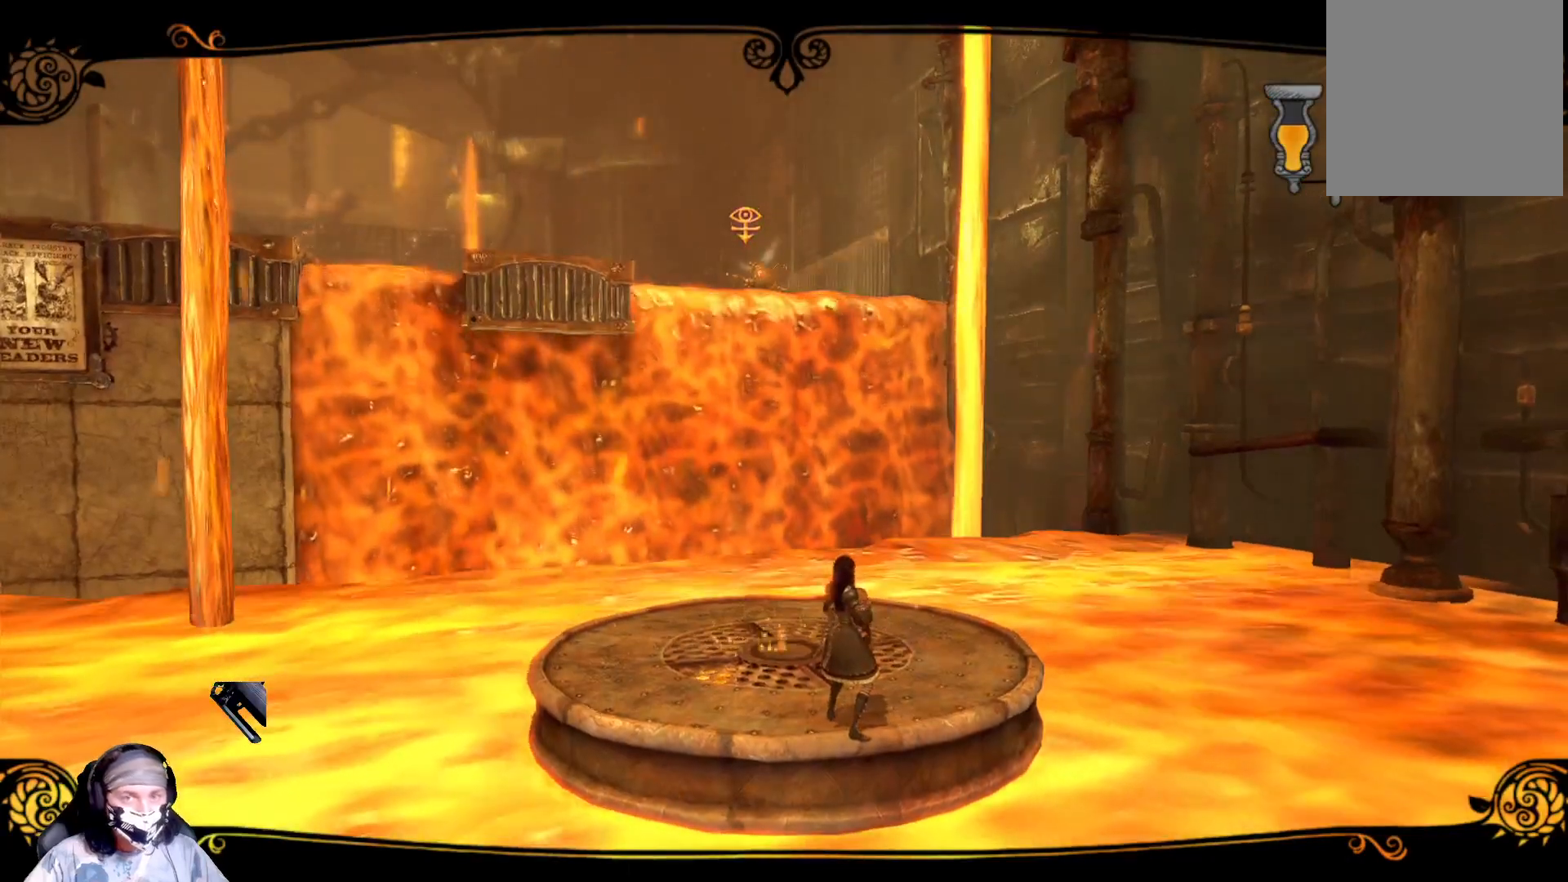
{"buttons": ["L2"], "left_stick": "center", "right_stick": "center", "events": []}
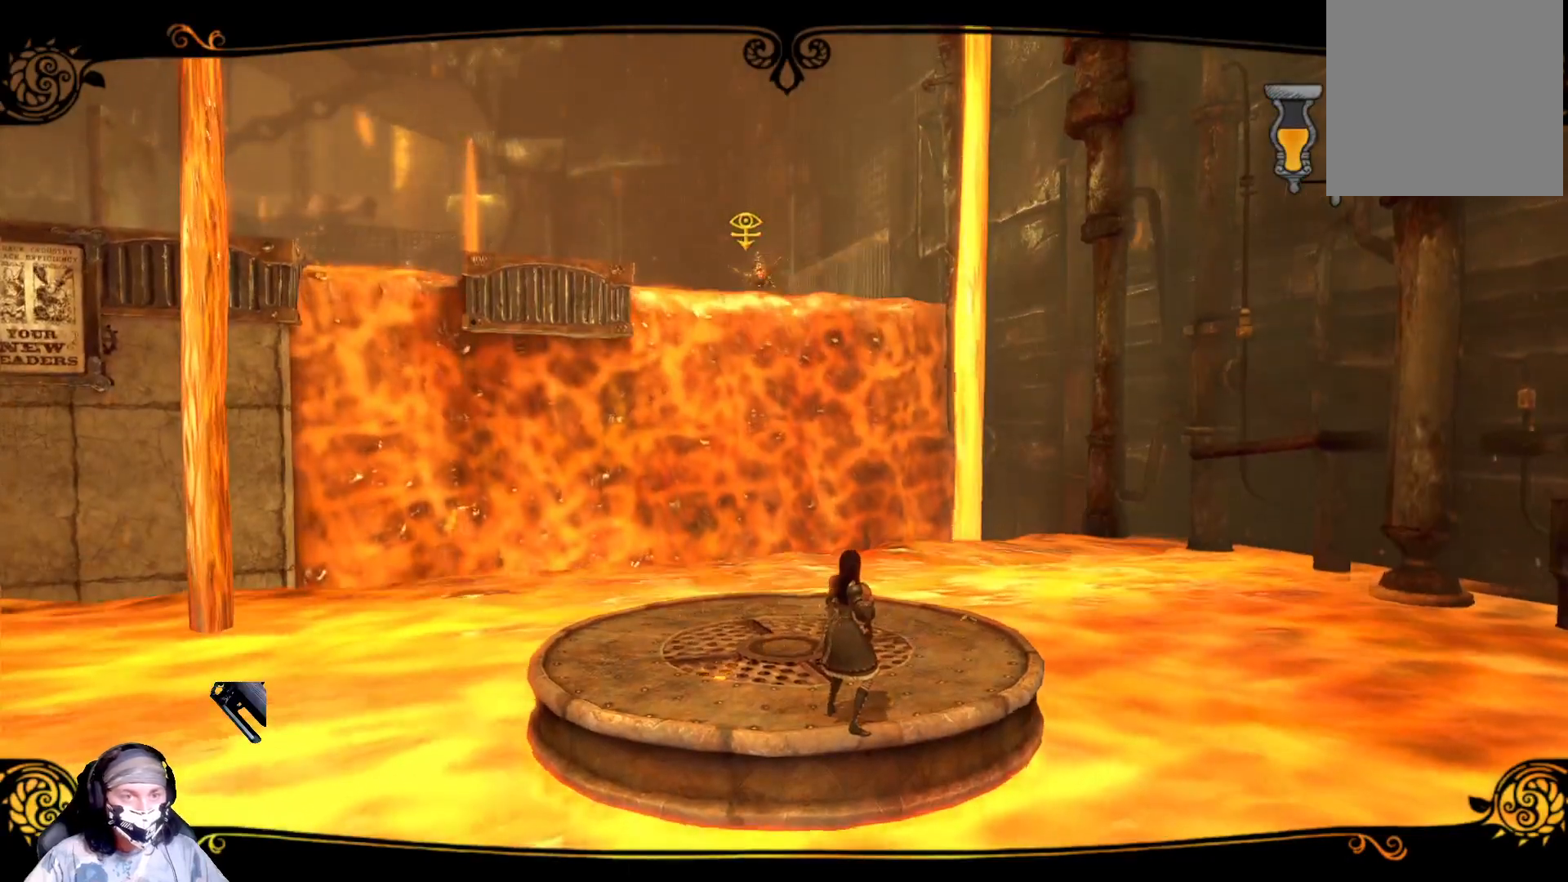
{"buttons": ["L2"], "left_stick": "center", "right_stick": "center", "events": []}
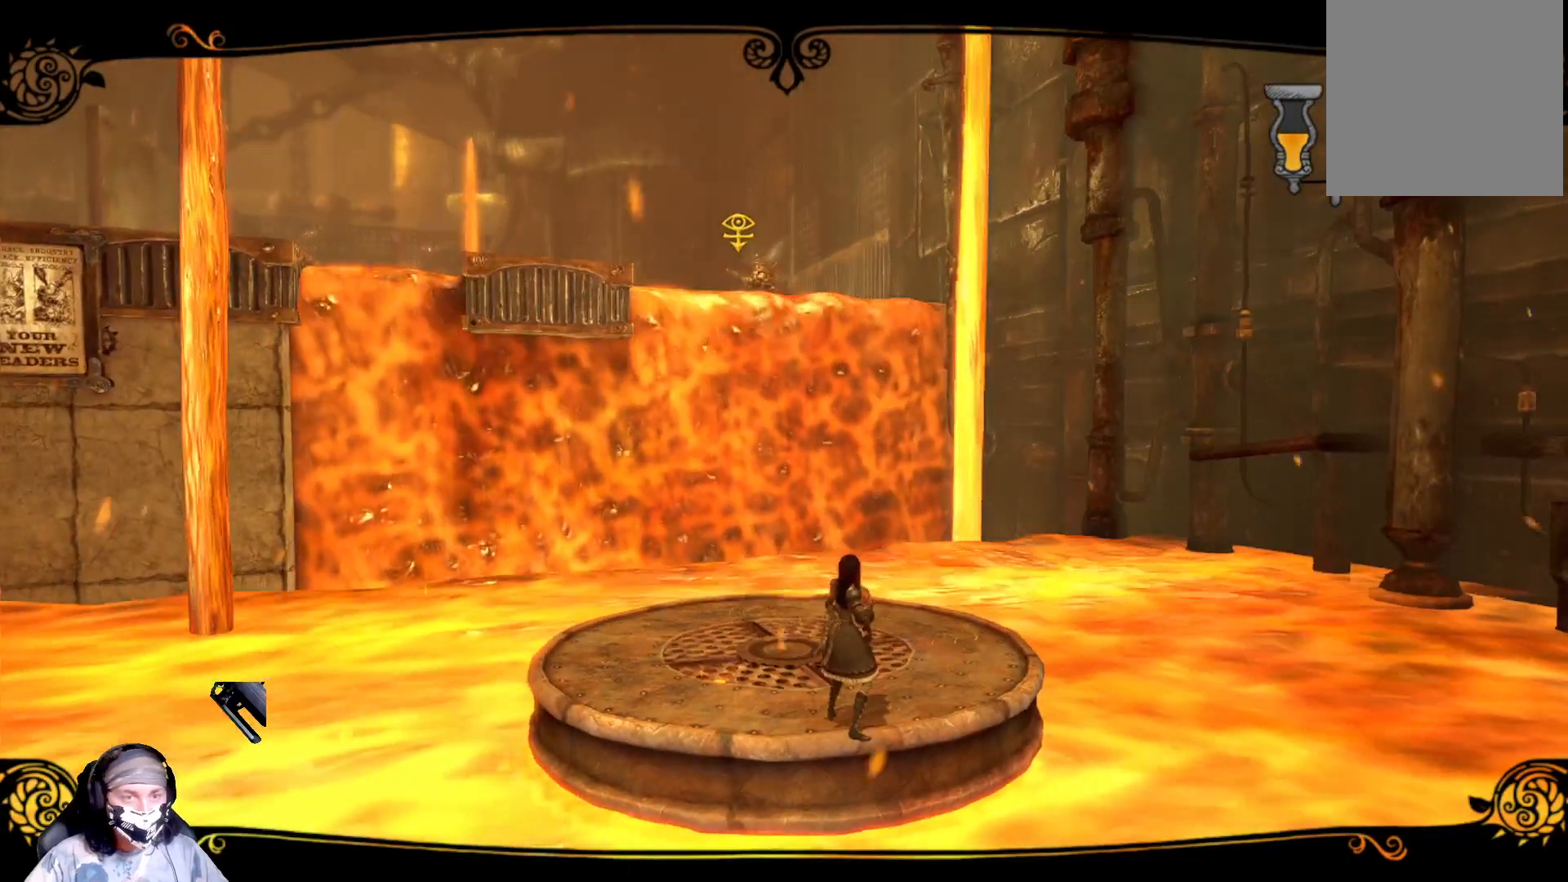
{"buttons": ["L2"], "left_stick": "left", "right_stick": "center", "events": [[300, "left_stick", "left"]]}
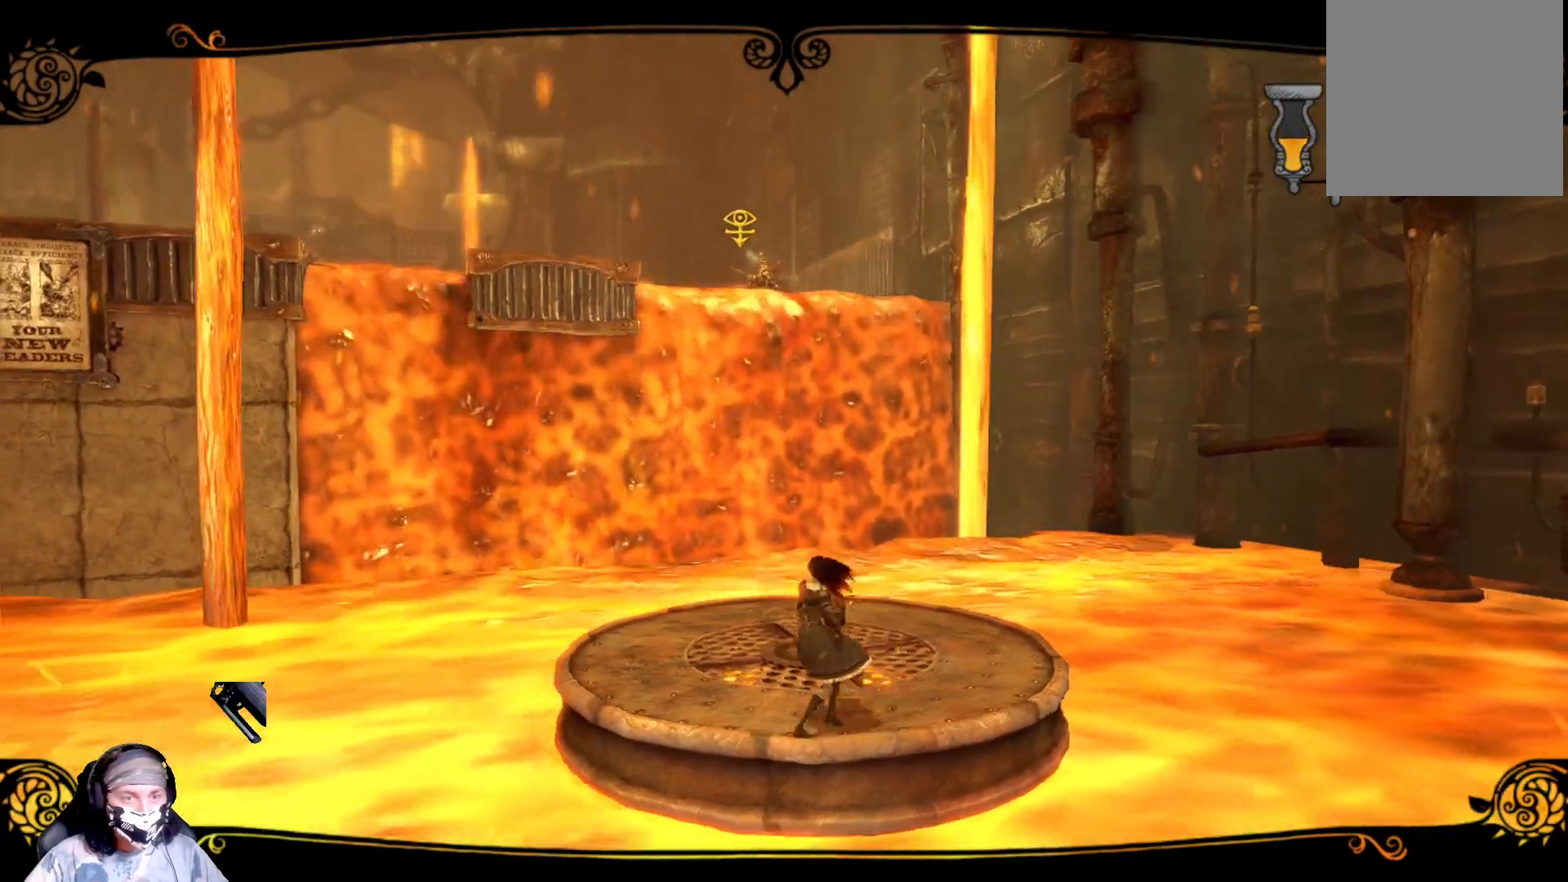
{"buttons": ["L2"], "left_stick": "center", "right_stick": "center", "events": [[233, "left_stick", "up-left"], [400, "left_stick", "center"]]}
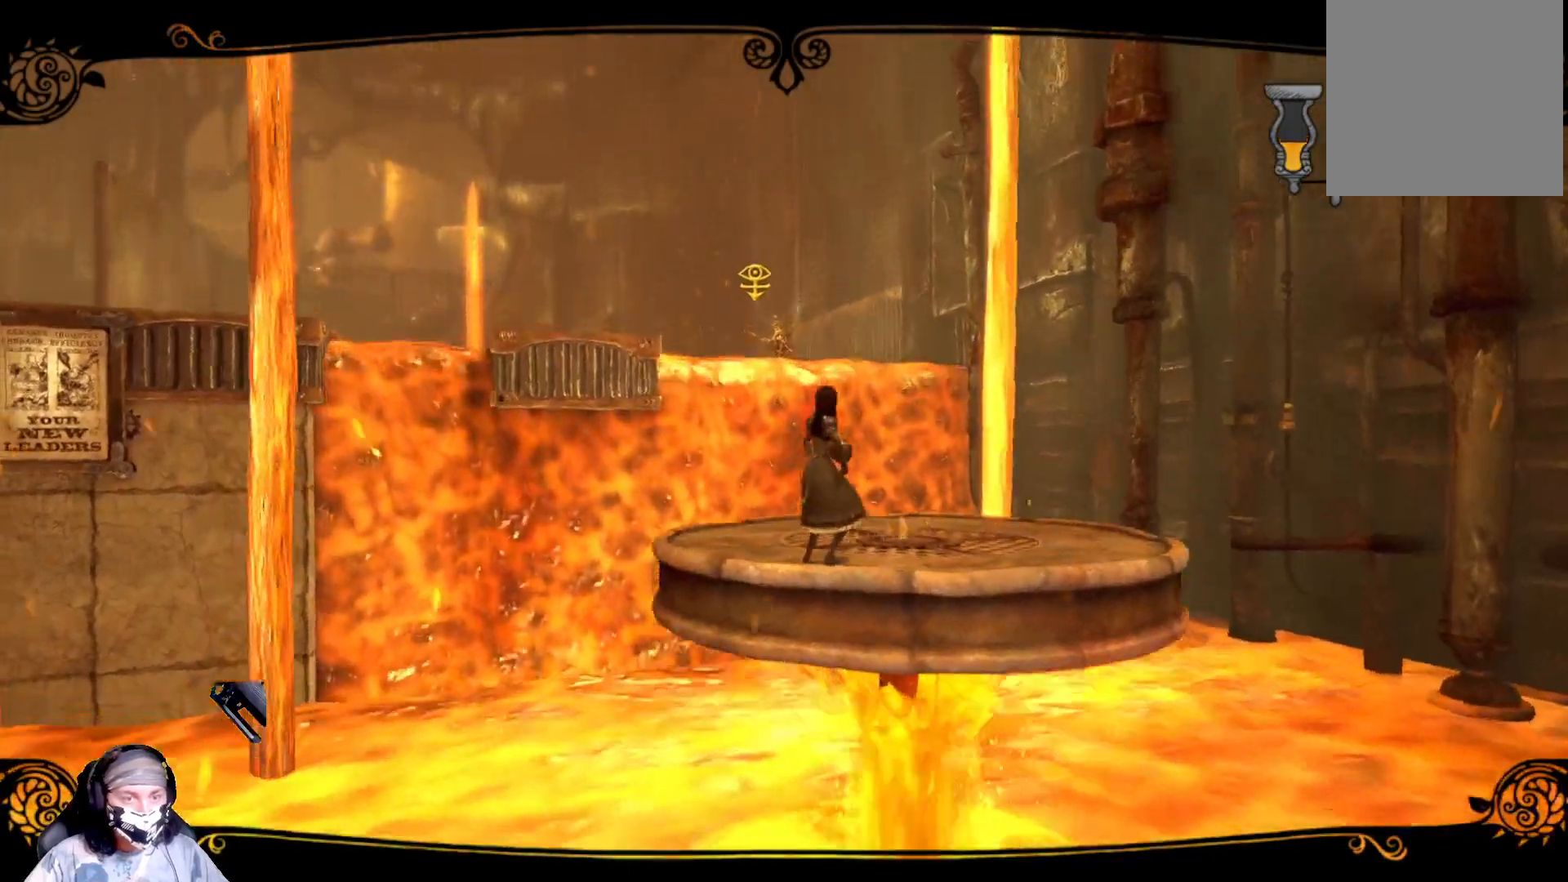
{"buttons": ["L2"], "left_stick": "center", "right_stick": "center", "events": []}
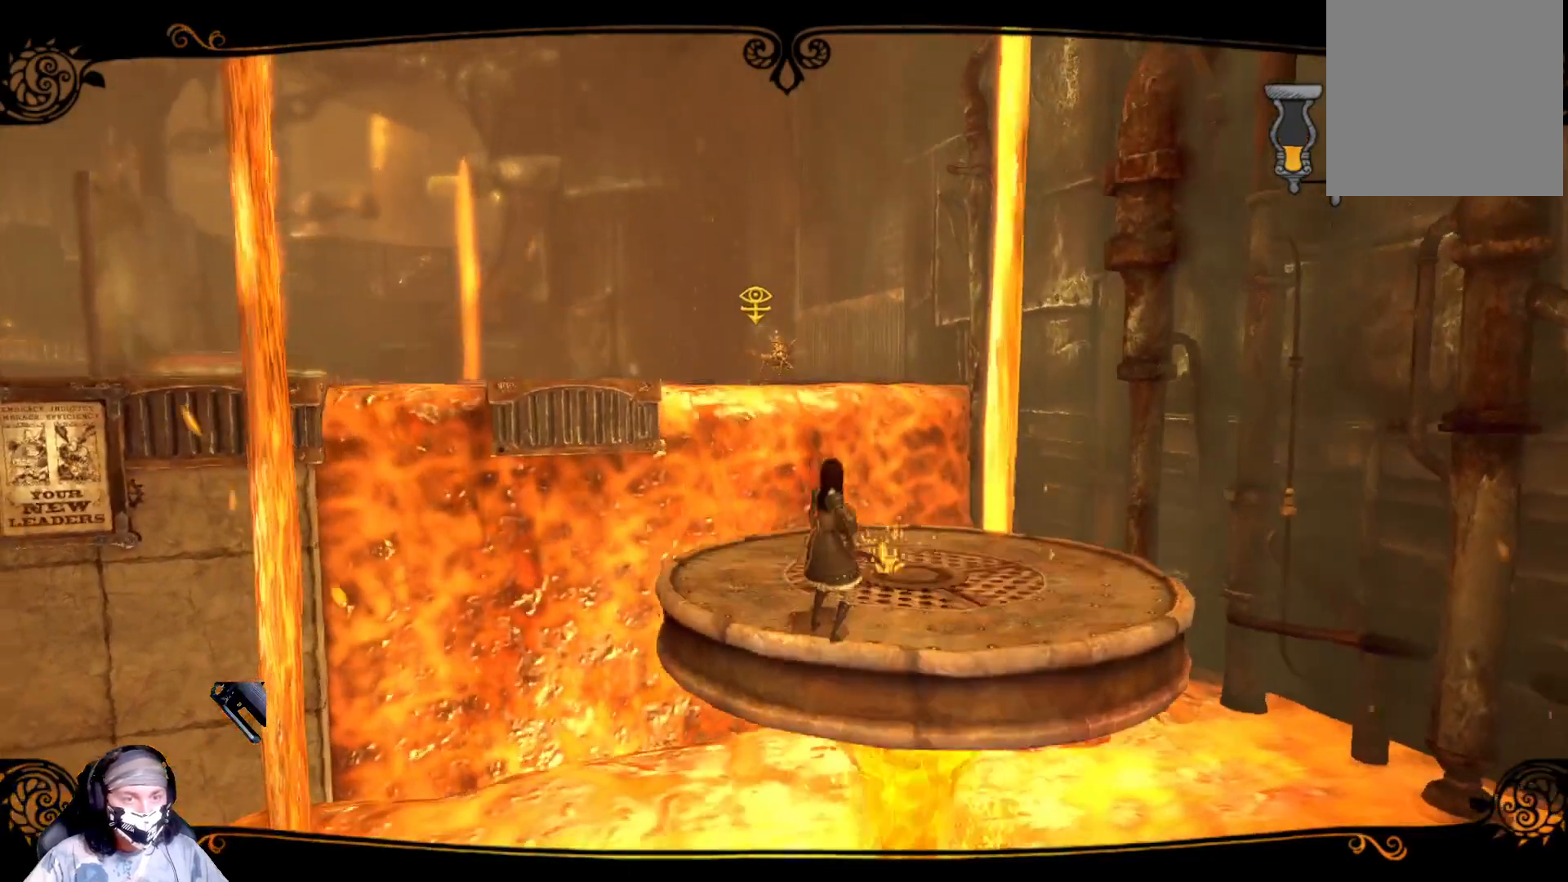
{"buttons": ["L2"], "left_stick": "right", "right_stick": "center", "events": [[367, "left_stick", "right"]]}
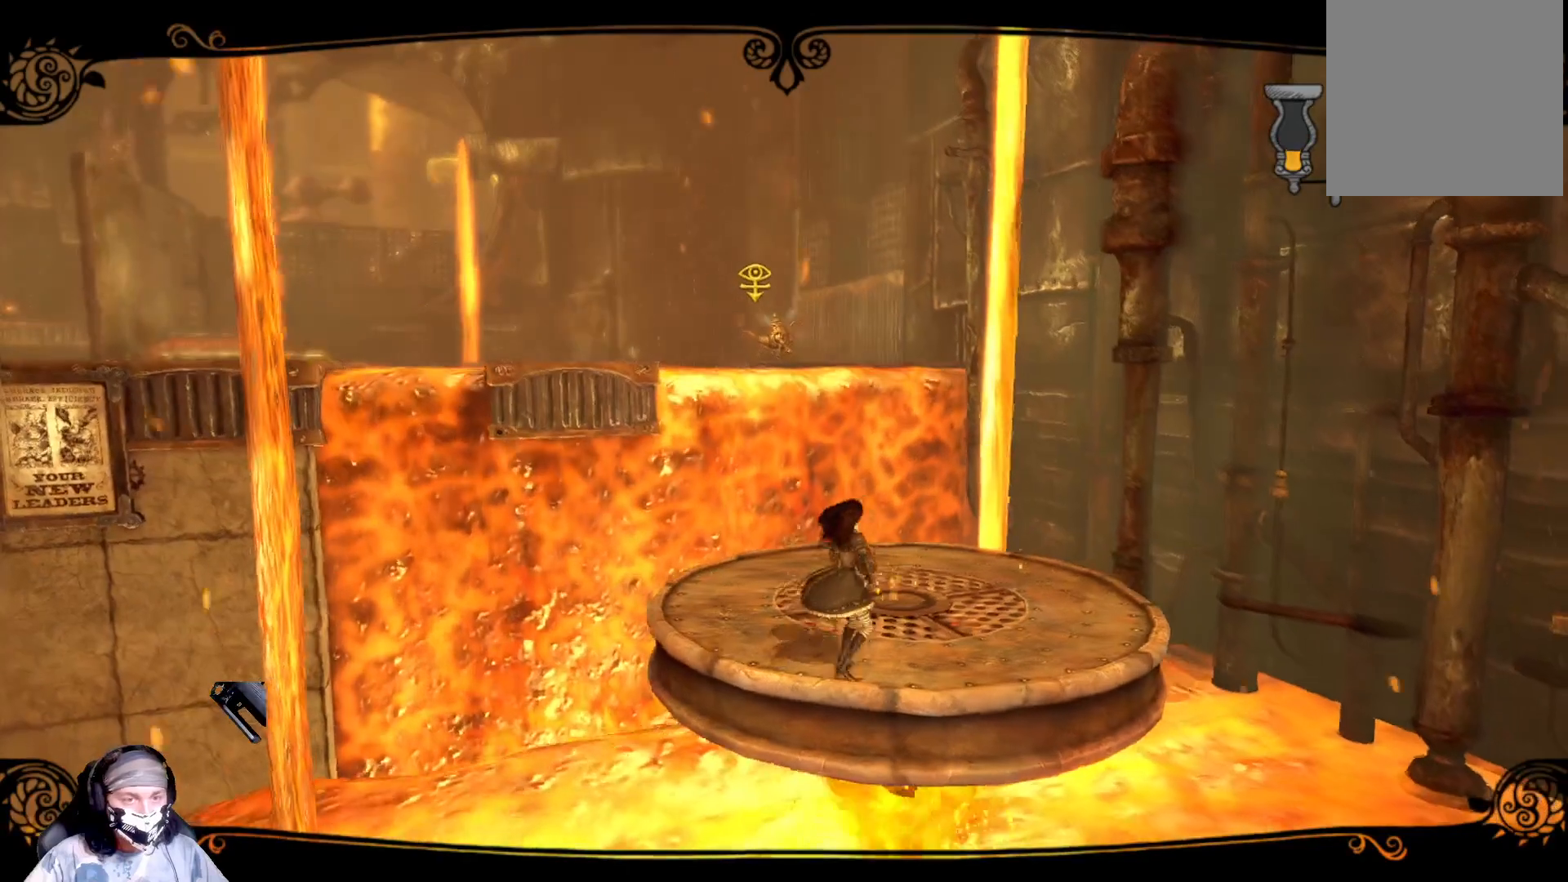
{"buttons": ["L2"], "left_stick": "center", "right_stick": "center", "events": [[133, "left_stick", "center"]]}
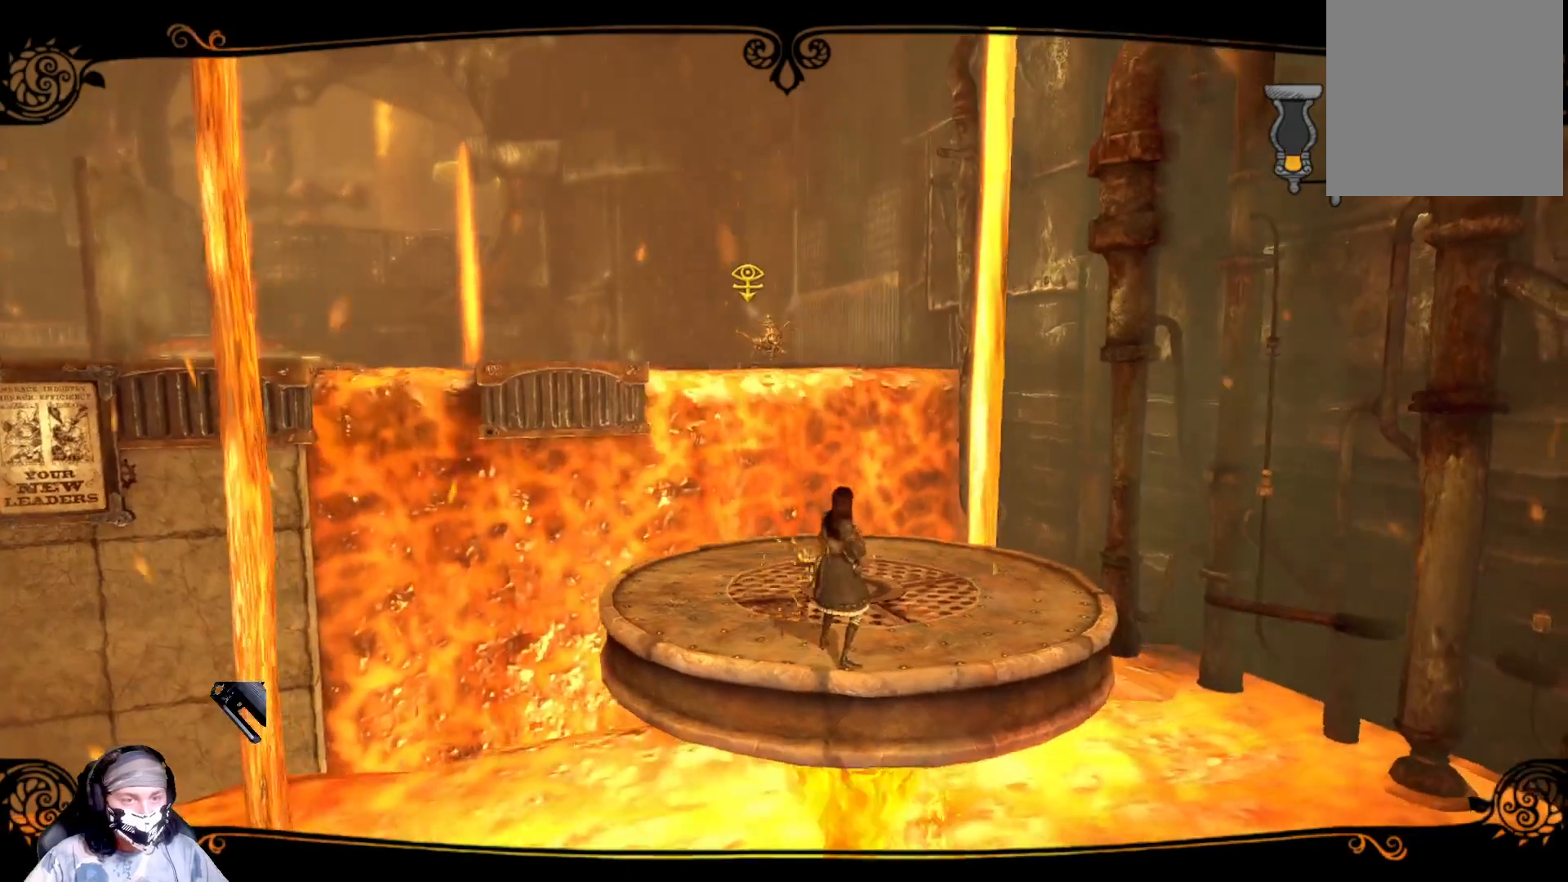
{"buttons": ["L2"], "left_stick": "center", "right_stick": "center", "events": [[100, "left_stick", "up-right"], [200, "left_stick", "up"], [333, "left_stick", "center"]]}
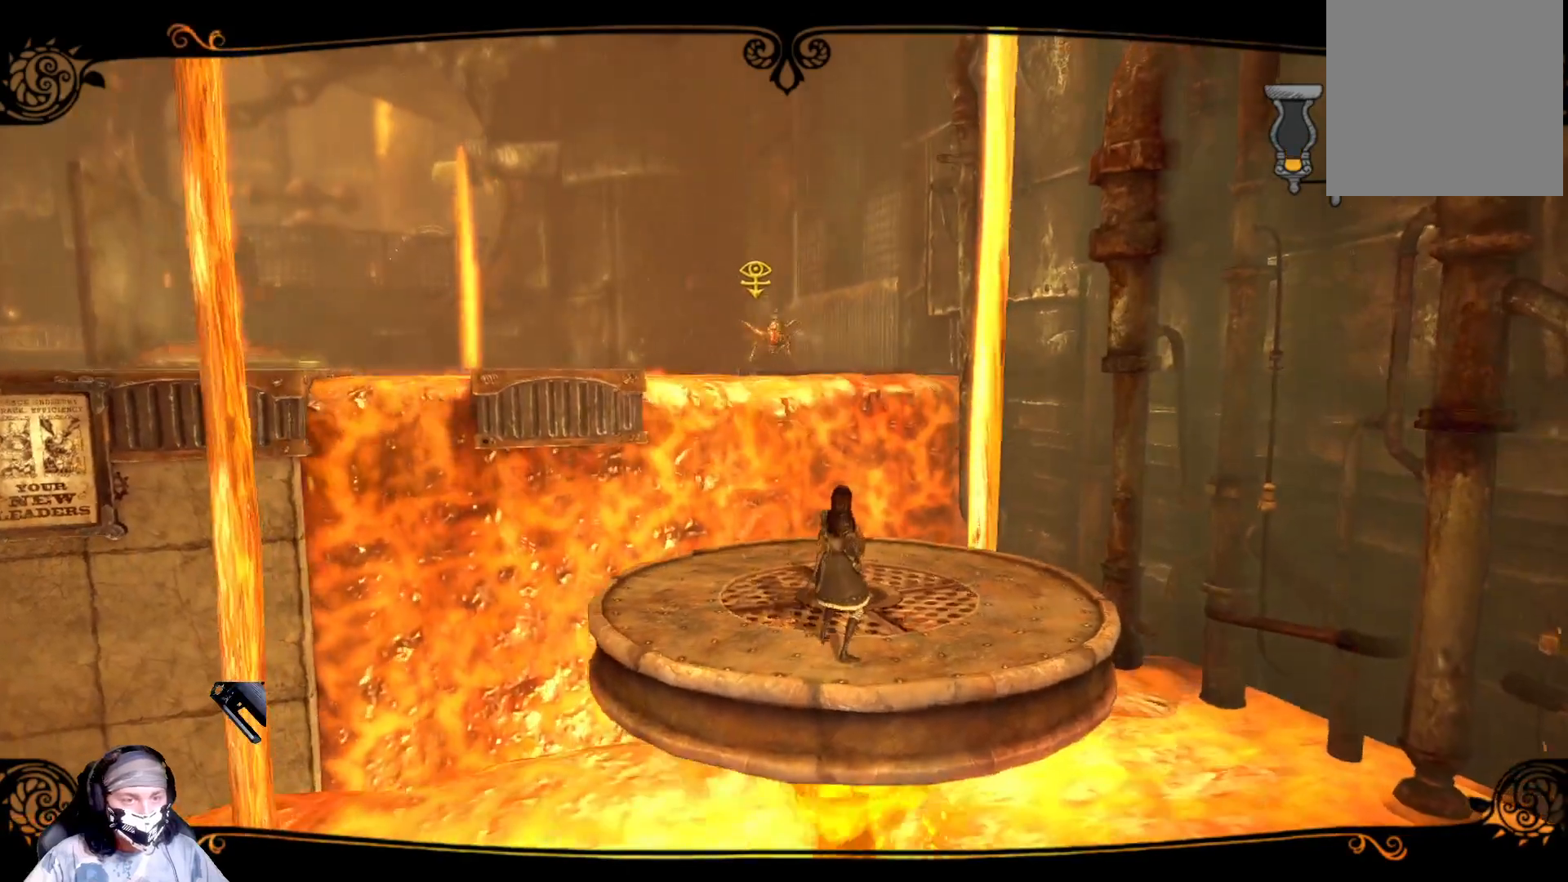
{"buttons": ["L2", "R2"], "left_stick": "center", "right_stick": "center", "events": [[67, "R2", "down"]]}
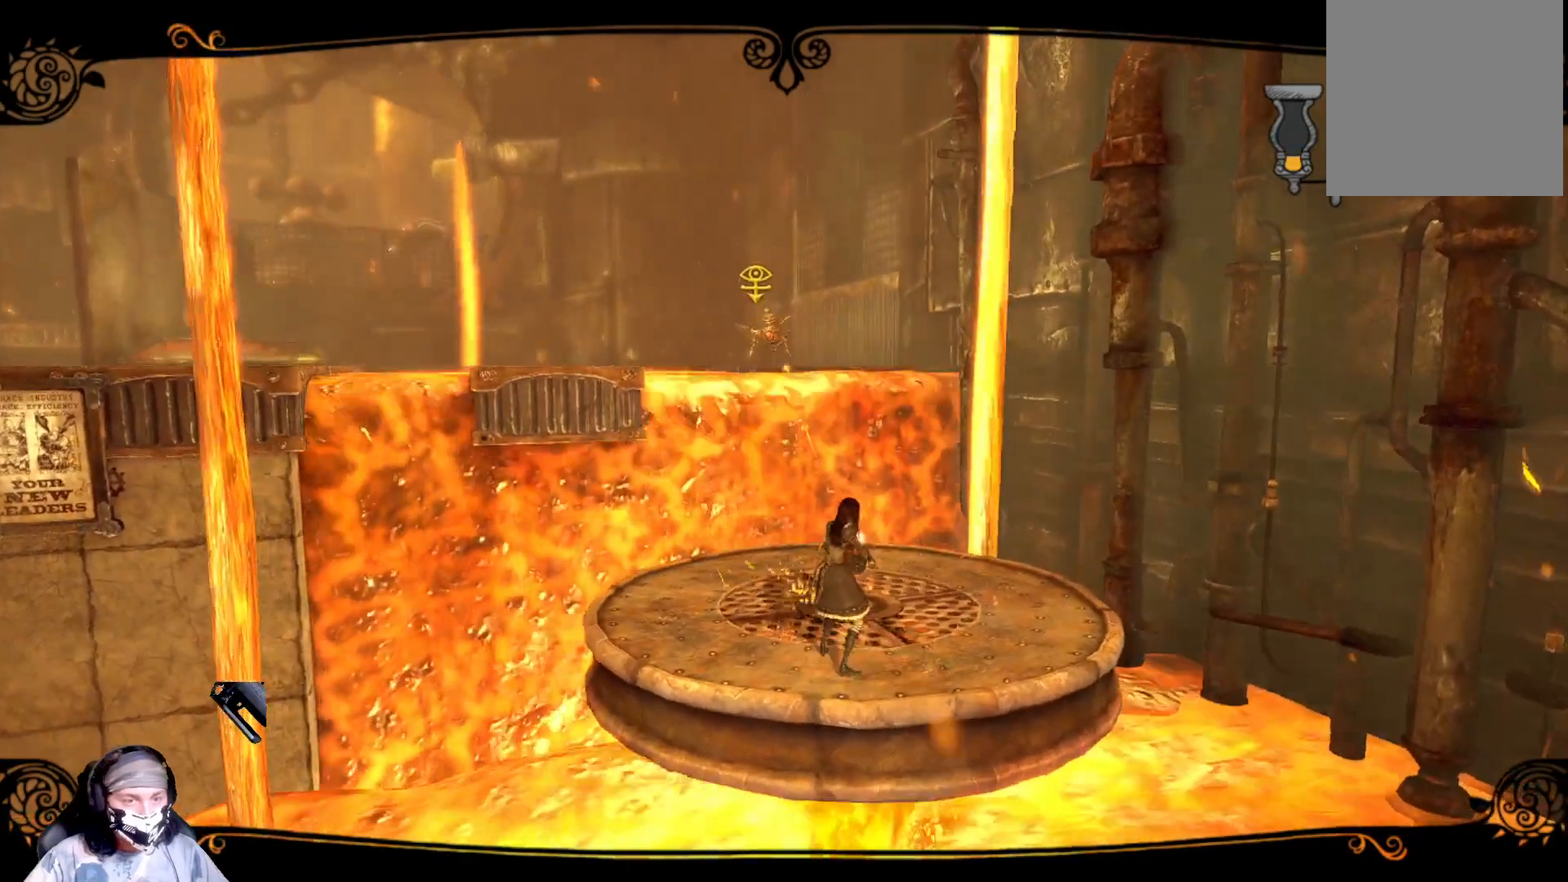
{"buttons": ["L2", "R2"], "left_stick": "center", "right_stick": "center", "events": []}
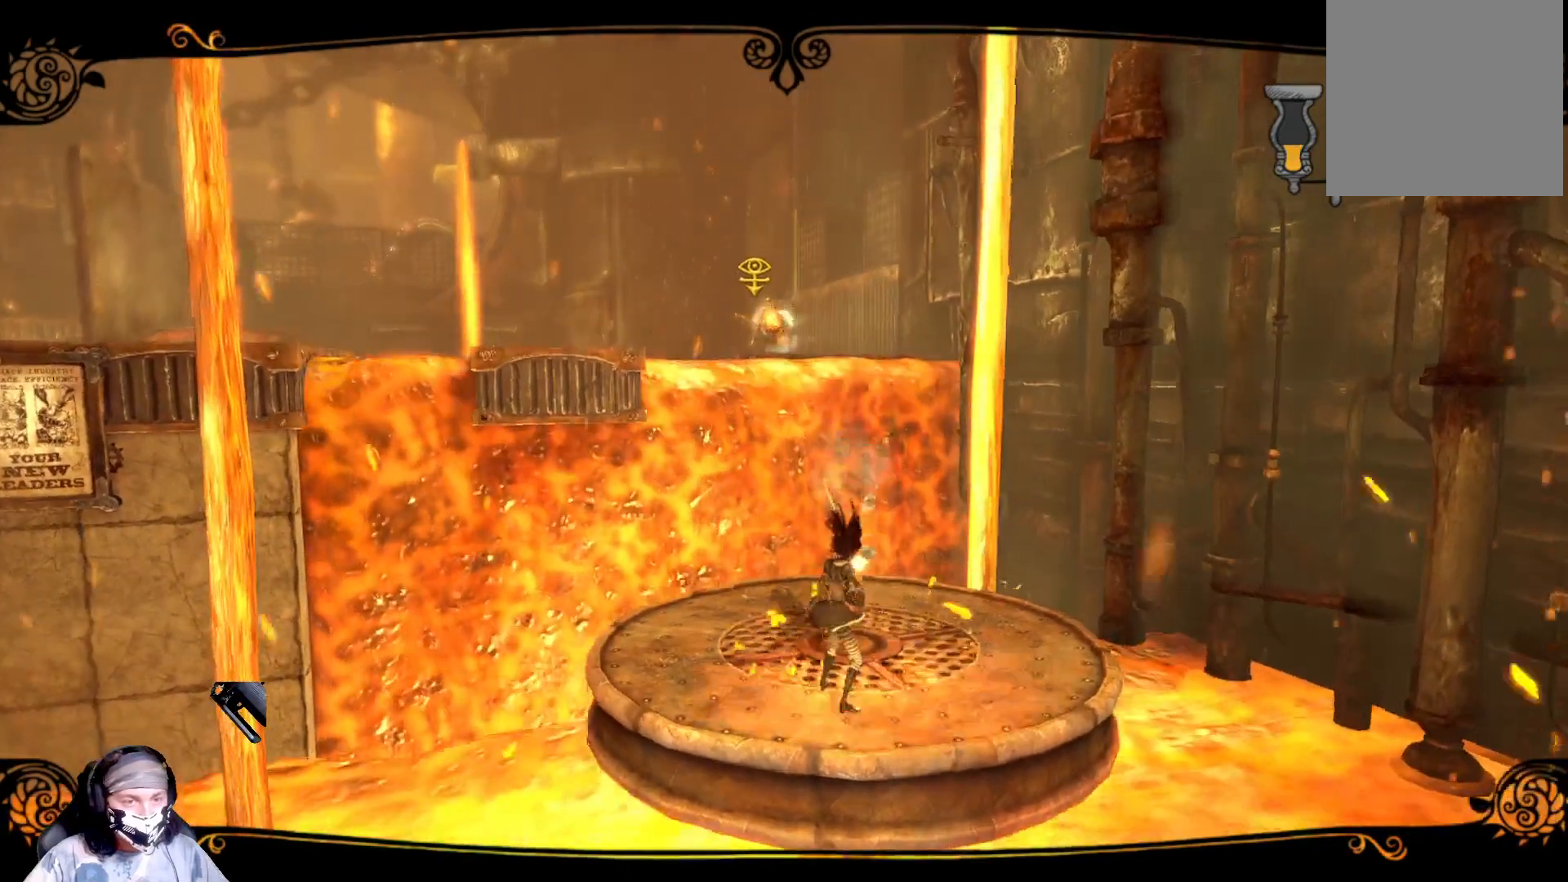
{"buttons": ["L2"], "left_stick": "center", "right_stick": "center", "events": [[200, "R2", "up"]]}
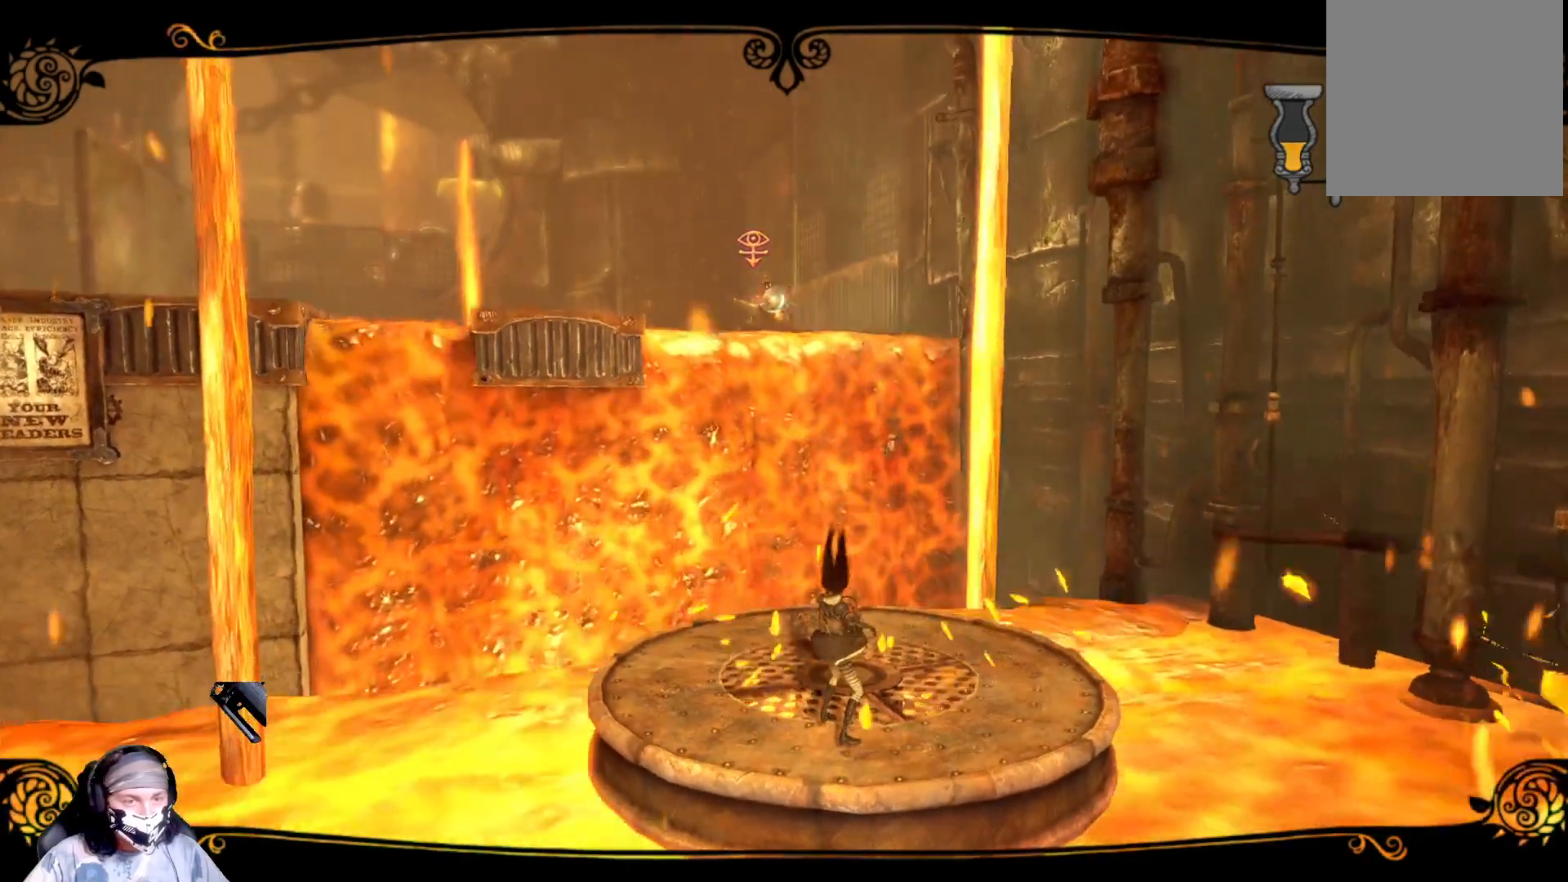
{"buttons": ["L2"], "left_stick": "center", "right_stick": "center", "events": []}
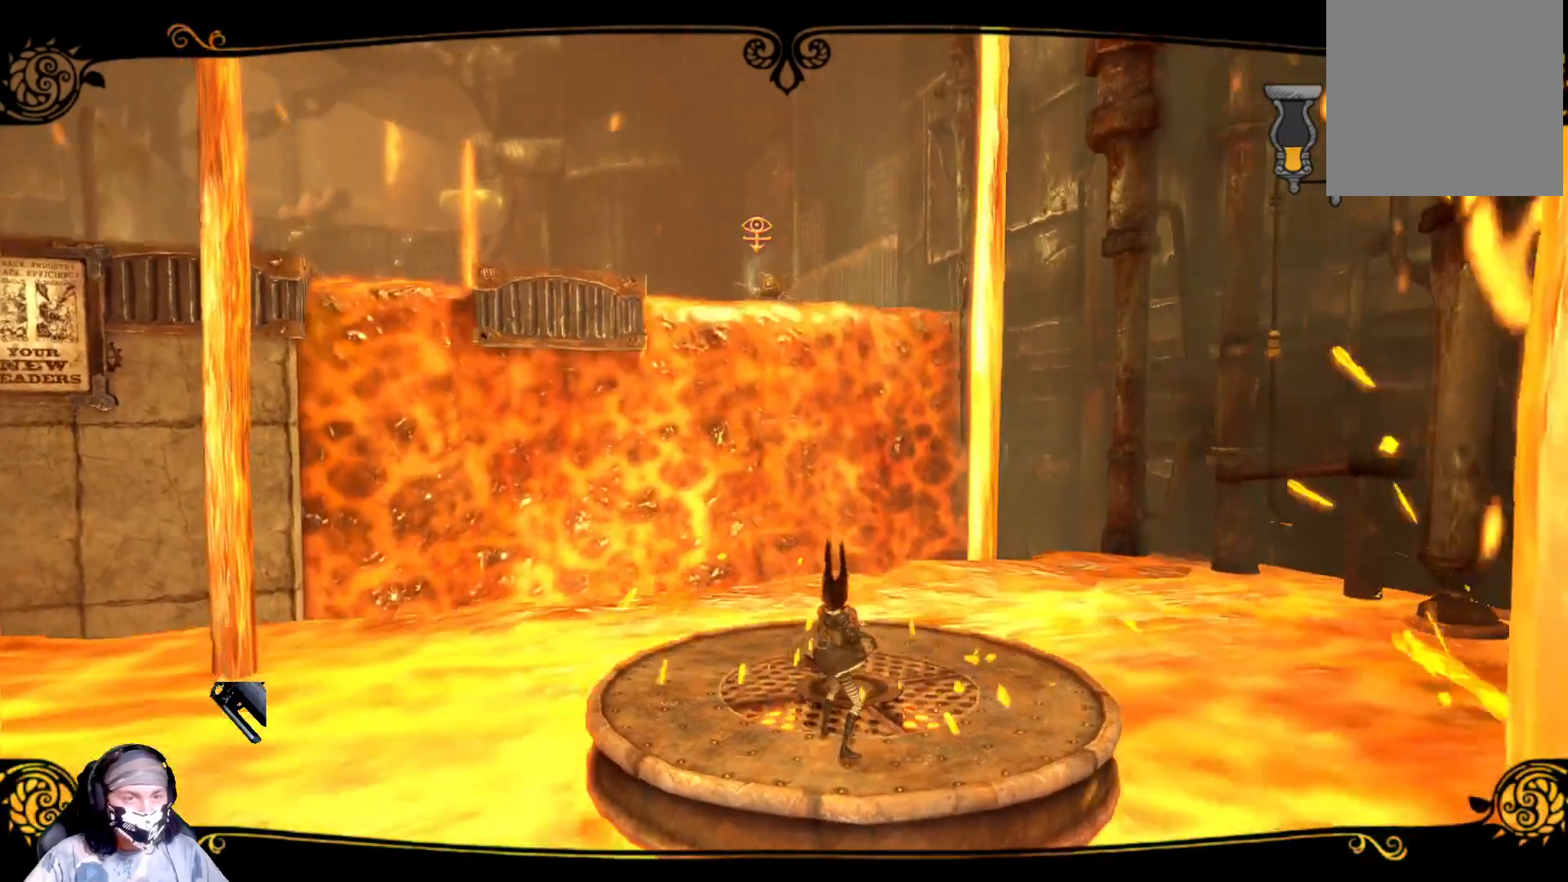
{"buttons": ["L2"], "left_stick": "center", "right_stick": "center", "events": []}
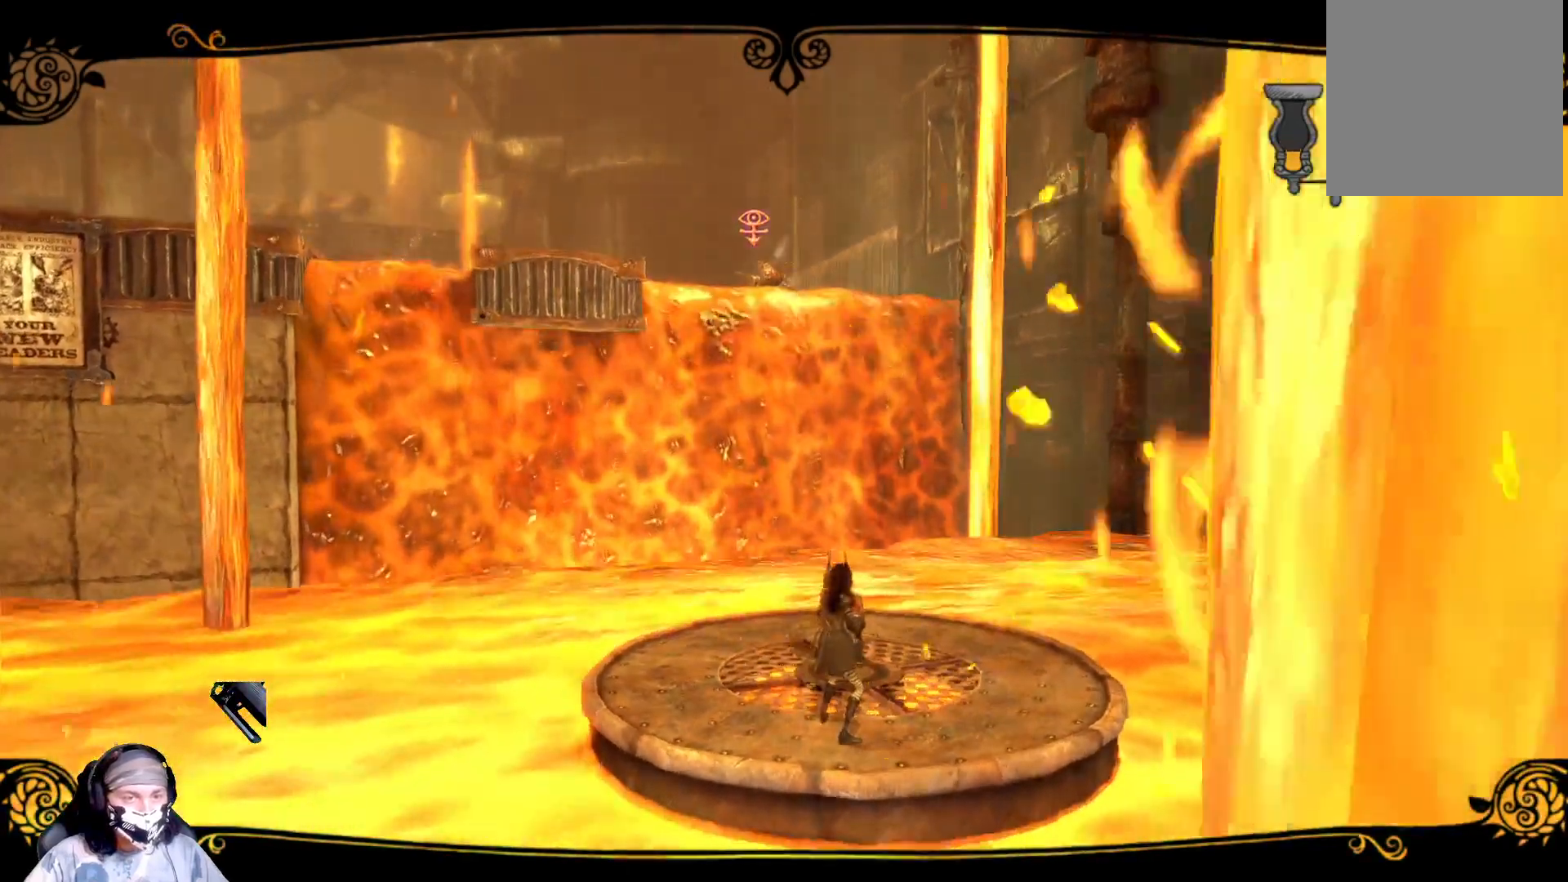
{"buttons": ["L2"], "left_stick": "center", "right_stick": "center", "events": []}
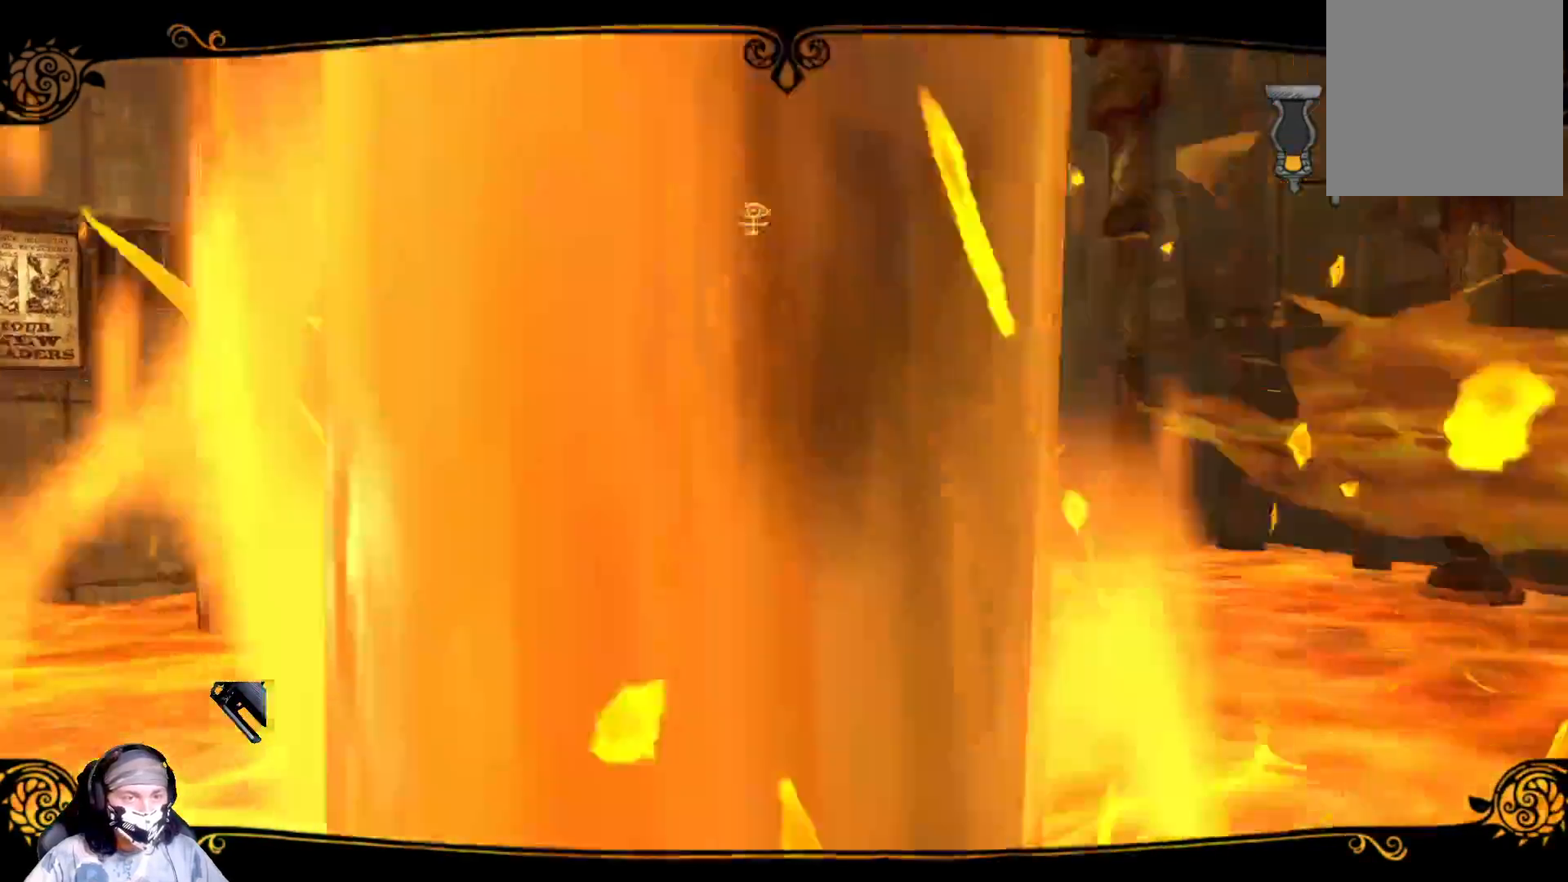
{"buttons": ["L2"], "left_stick": "center", "right_stick": "center", "events": []}
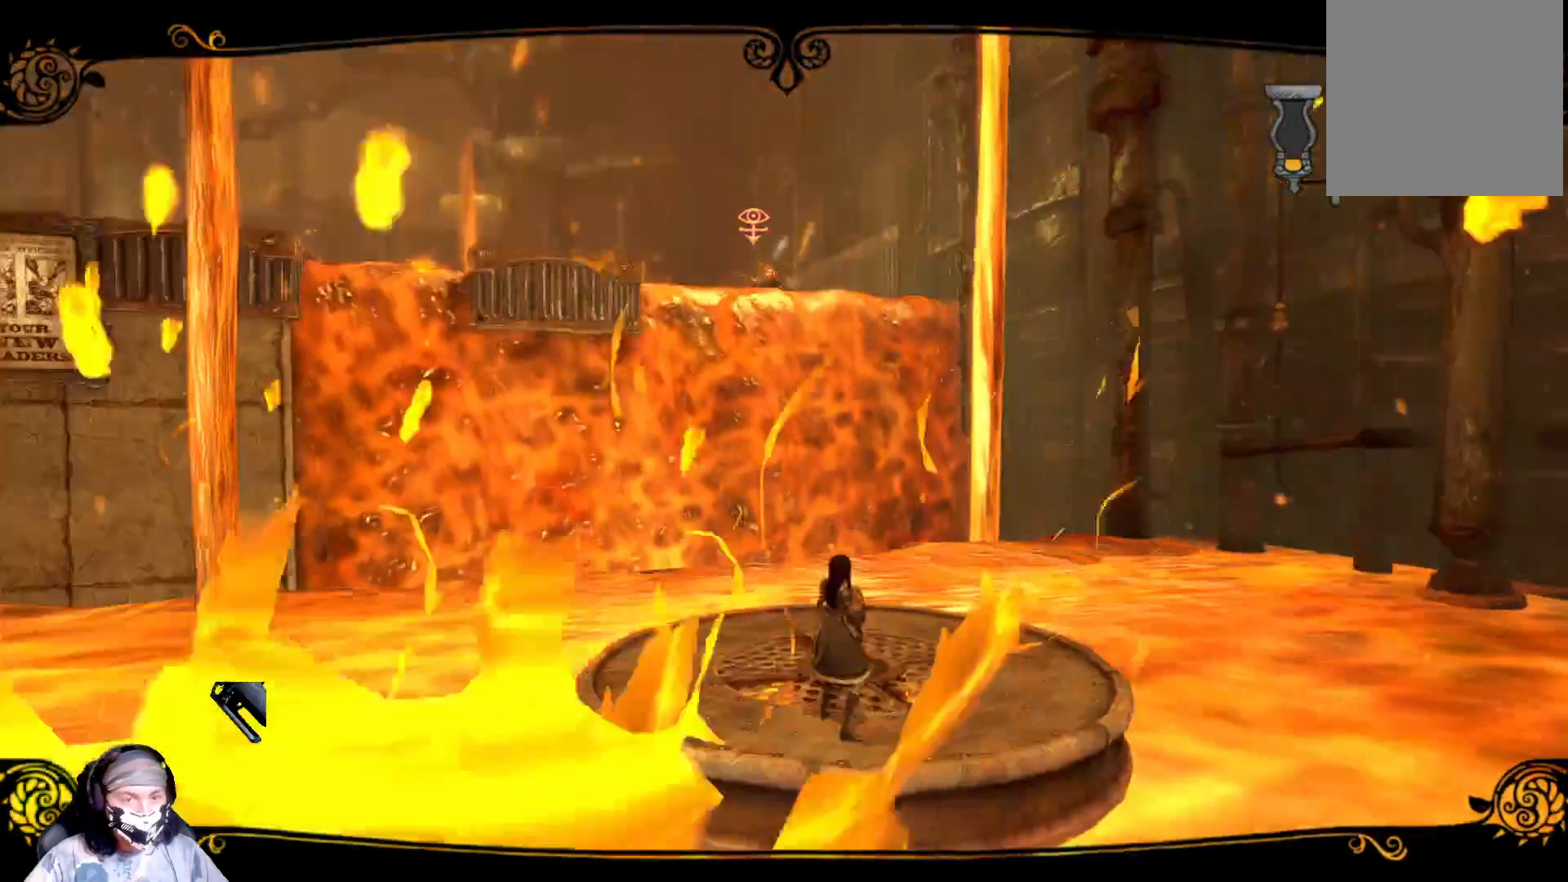
{"buttons": ["L2"], "left_stick": "up", "right_stick": "center", "events": [[333, "left_stick", "up"]]}
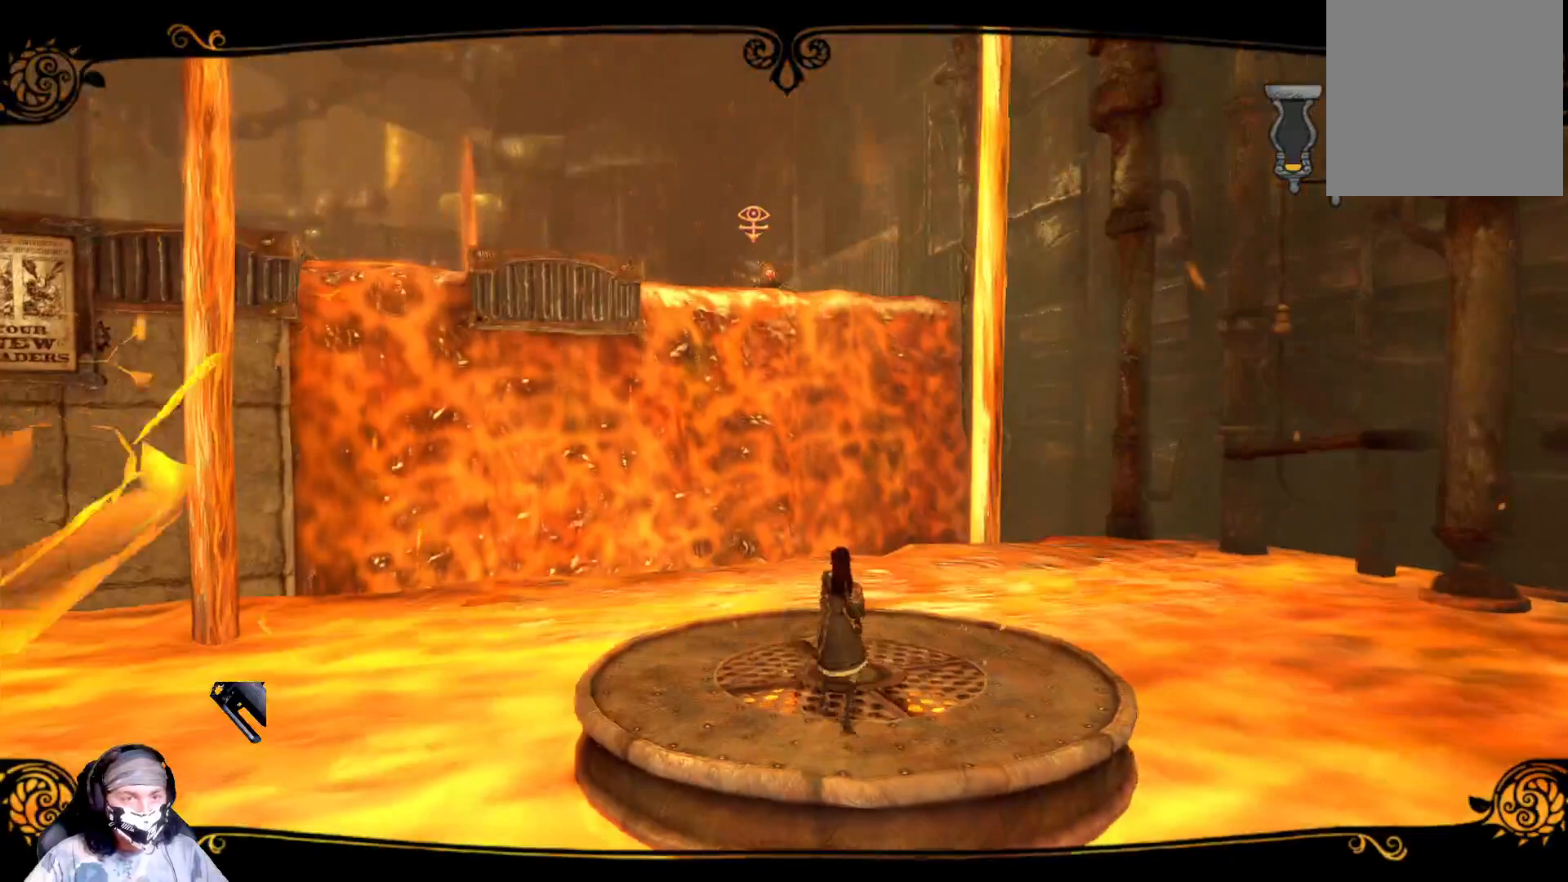
{"buttons": ["L2"], "left_stick": "up", "right_stick": "center", "events": [[100, "left_stick", "center"], [400, "left_stick", "up"]]}